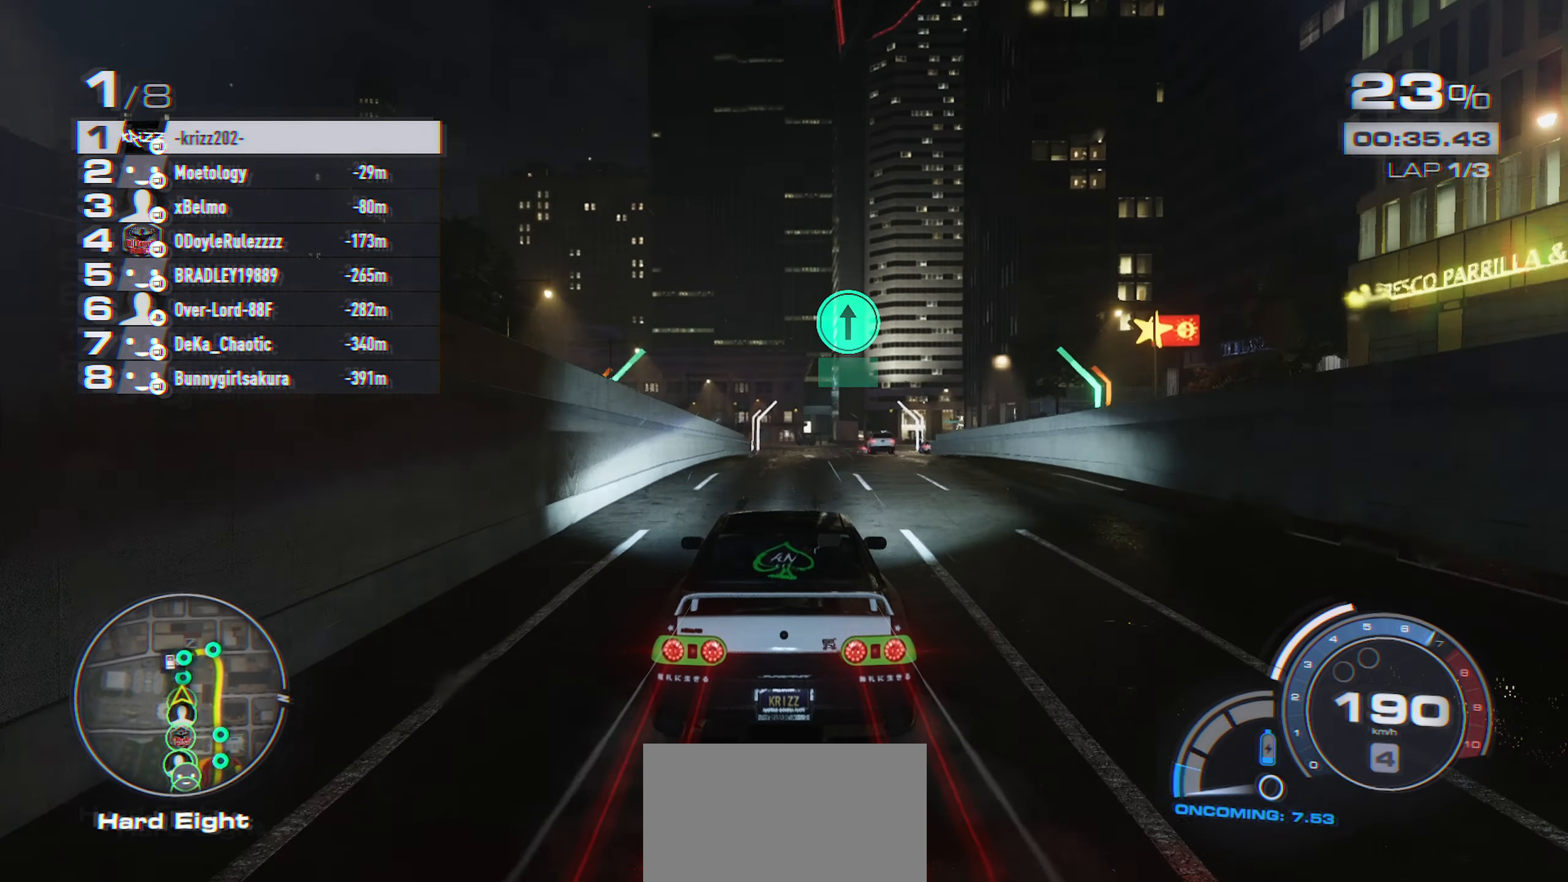
Gameplay with a controller (Xbox layout); each line is a JSON object with the inputs held at the frame after it. "events" lists button and stick changes between this image and that frame as [ms after this image, input, new state], when the widget could be followed in between. Not read: DPAD_DOWN DPAD_LEFT DPAD_RIGHT DPAD_UP R3 right_stick.
{"buttons": ["R2"], "left_stick": "center", "events": [[383, "left_stick", "left"], [500, "left_stick", "center"]]}
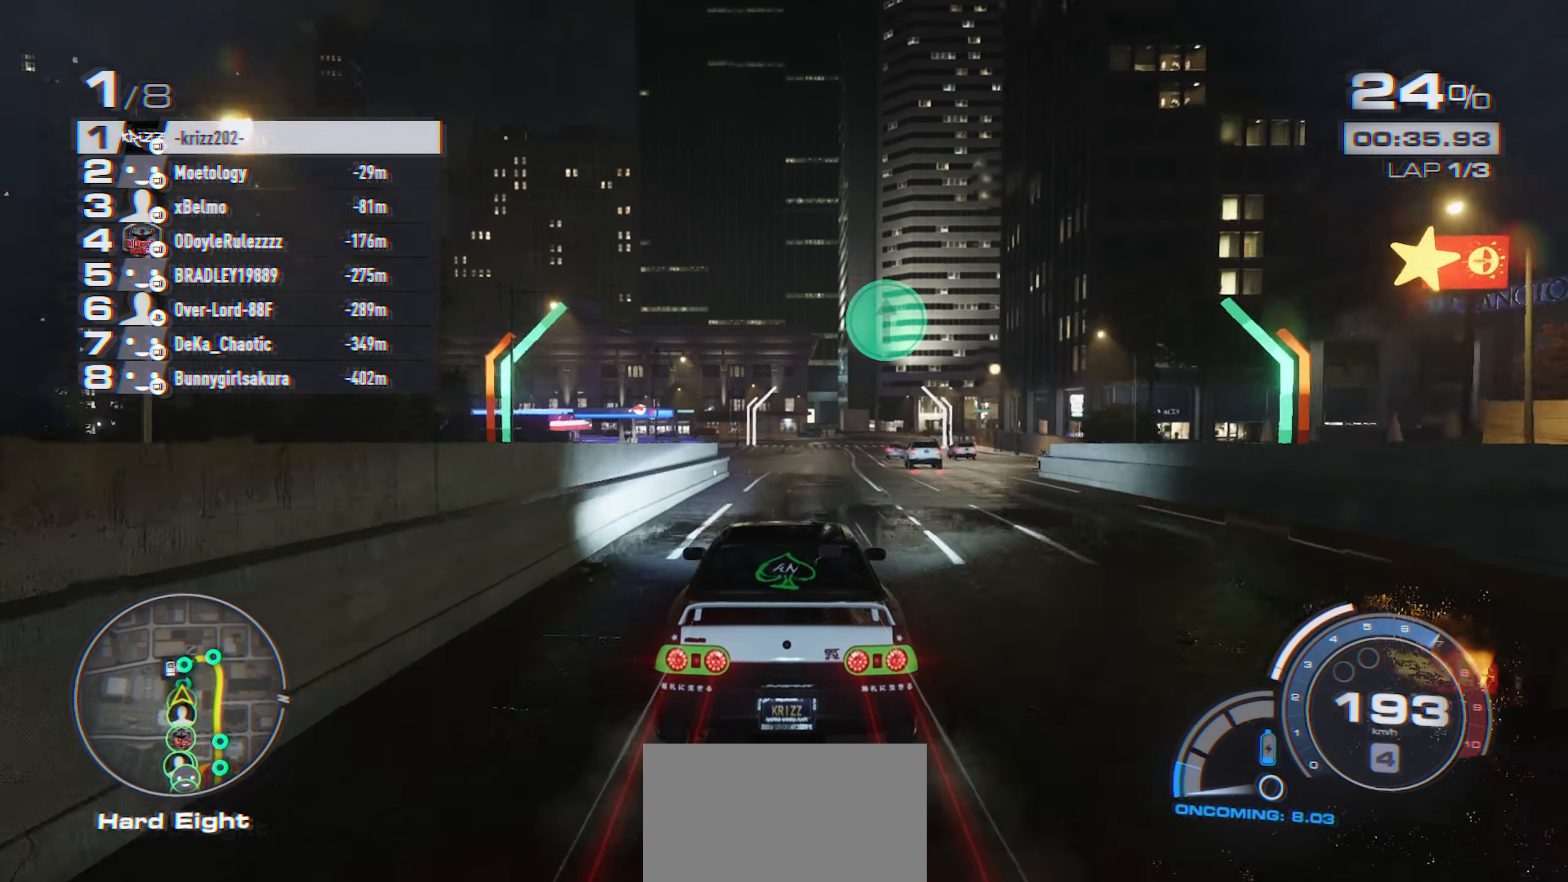
{"buttons": ["R2"], "left_stick": "center", "events": [[233, "left_stick", "left"], [383, "left_stick", "center"]]}
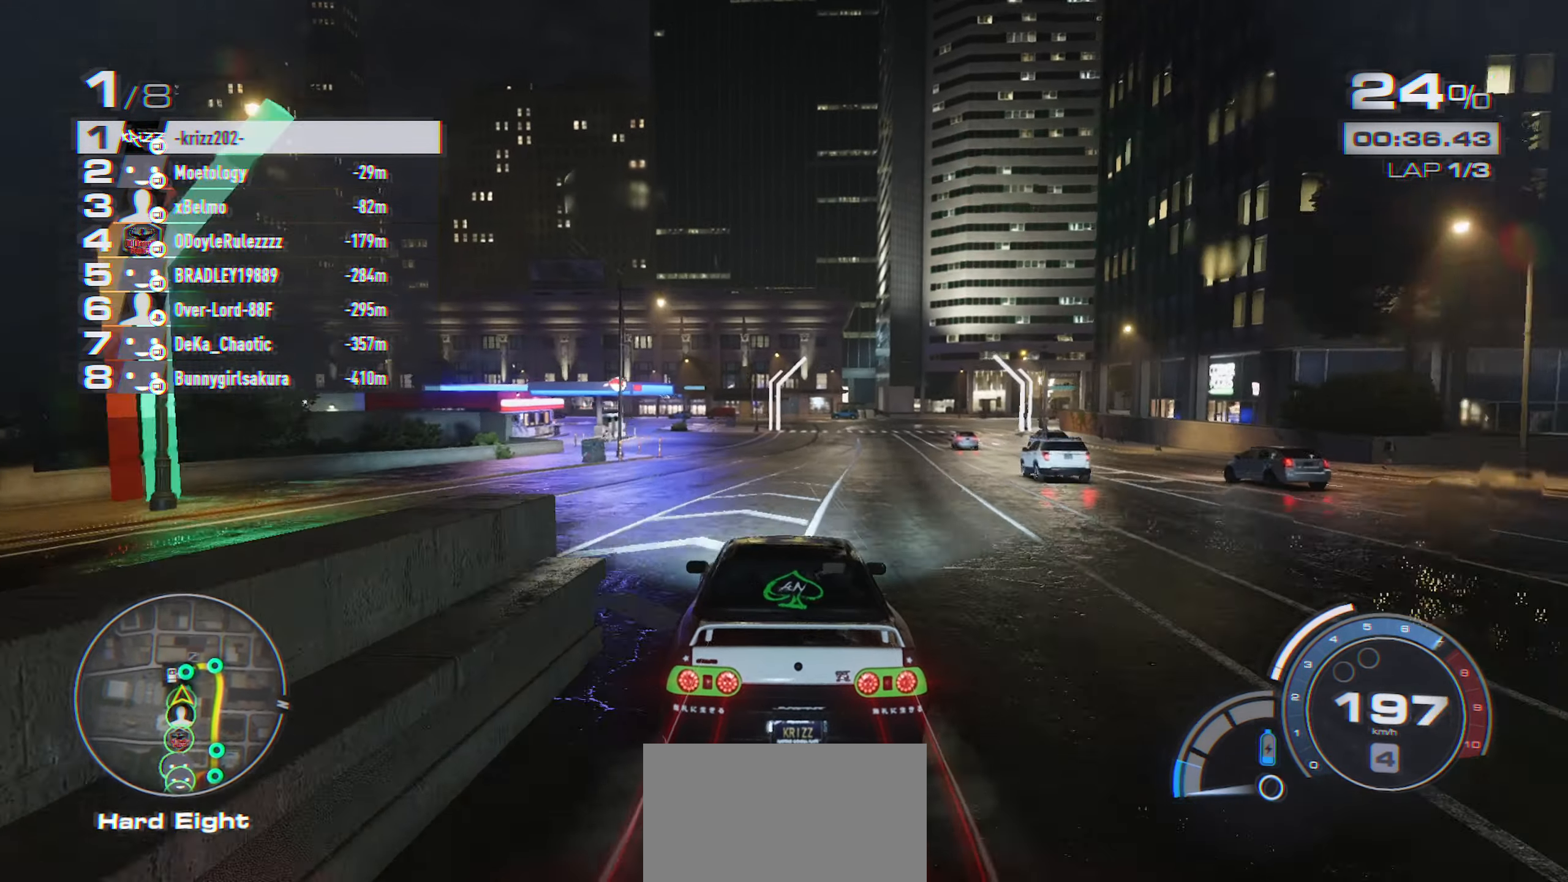
{"buttons": ["R2"], "left_stick": "center", "events": [[200, "left_stick", "right"], [466, "left_stick", "center"]]}
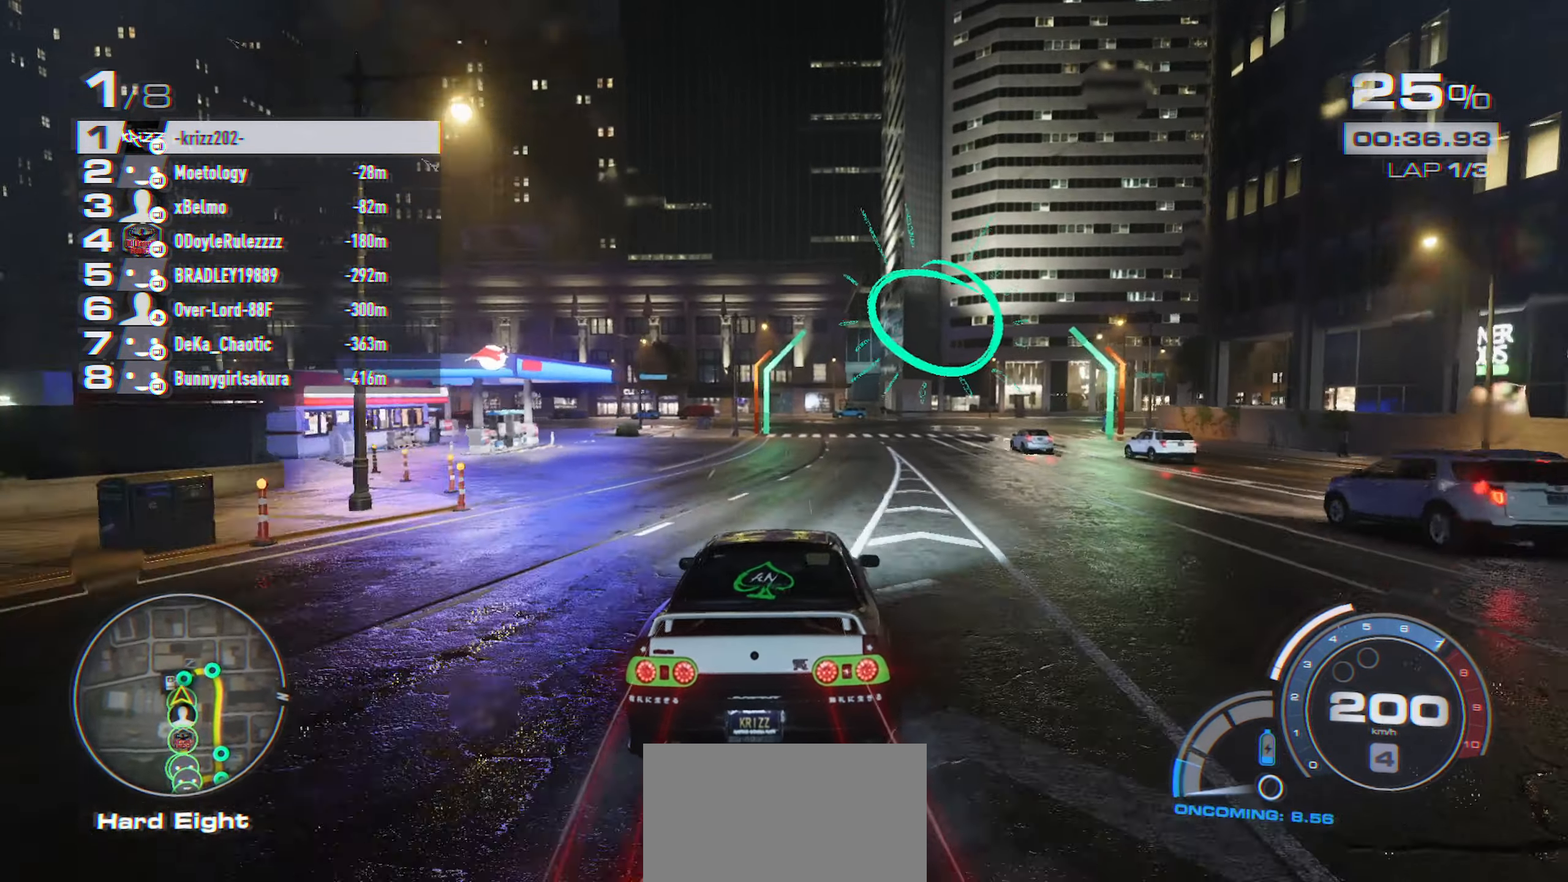
{"buttons": ["L2"], "left_stick": "right", "events": [[100, "left_stick", "right"], [283, "left_stick", "center"], [416, "R2", "up"], [483, "L2", "down"], [483, "left_stick", "right"]]}
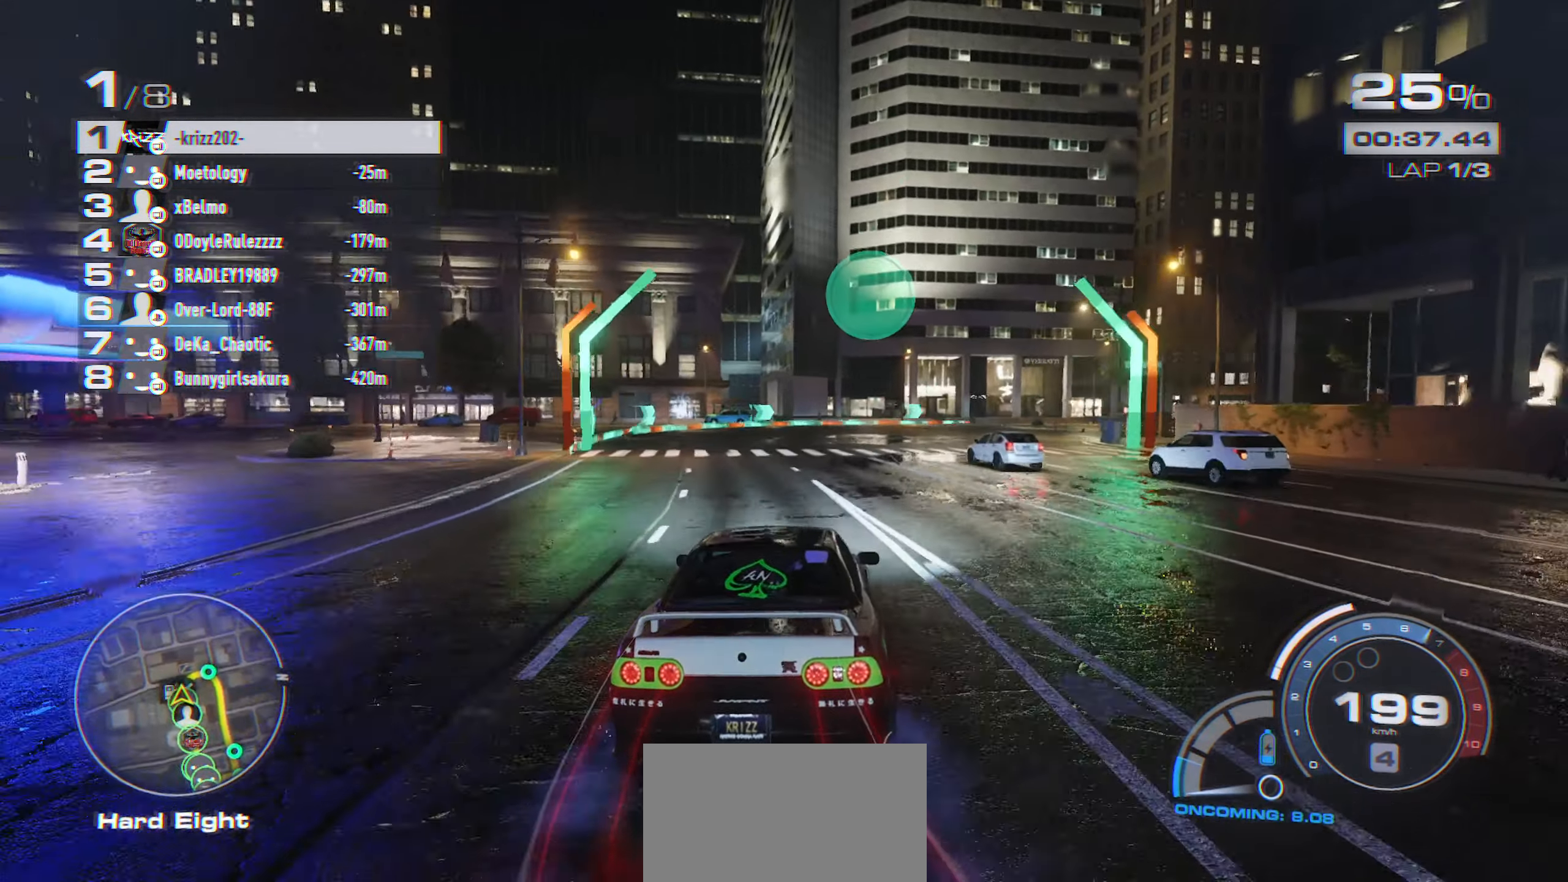
{"buttons": [], "left_stick": "center", "events": [[283, "L2", "up"], [416, "left_stick", "center"]]}
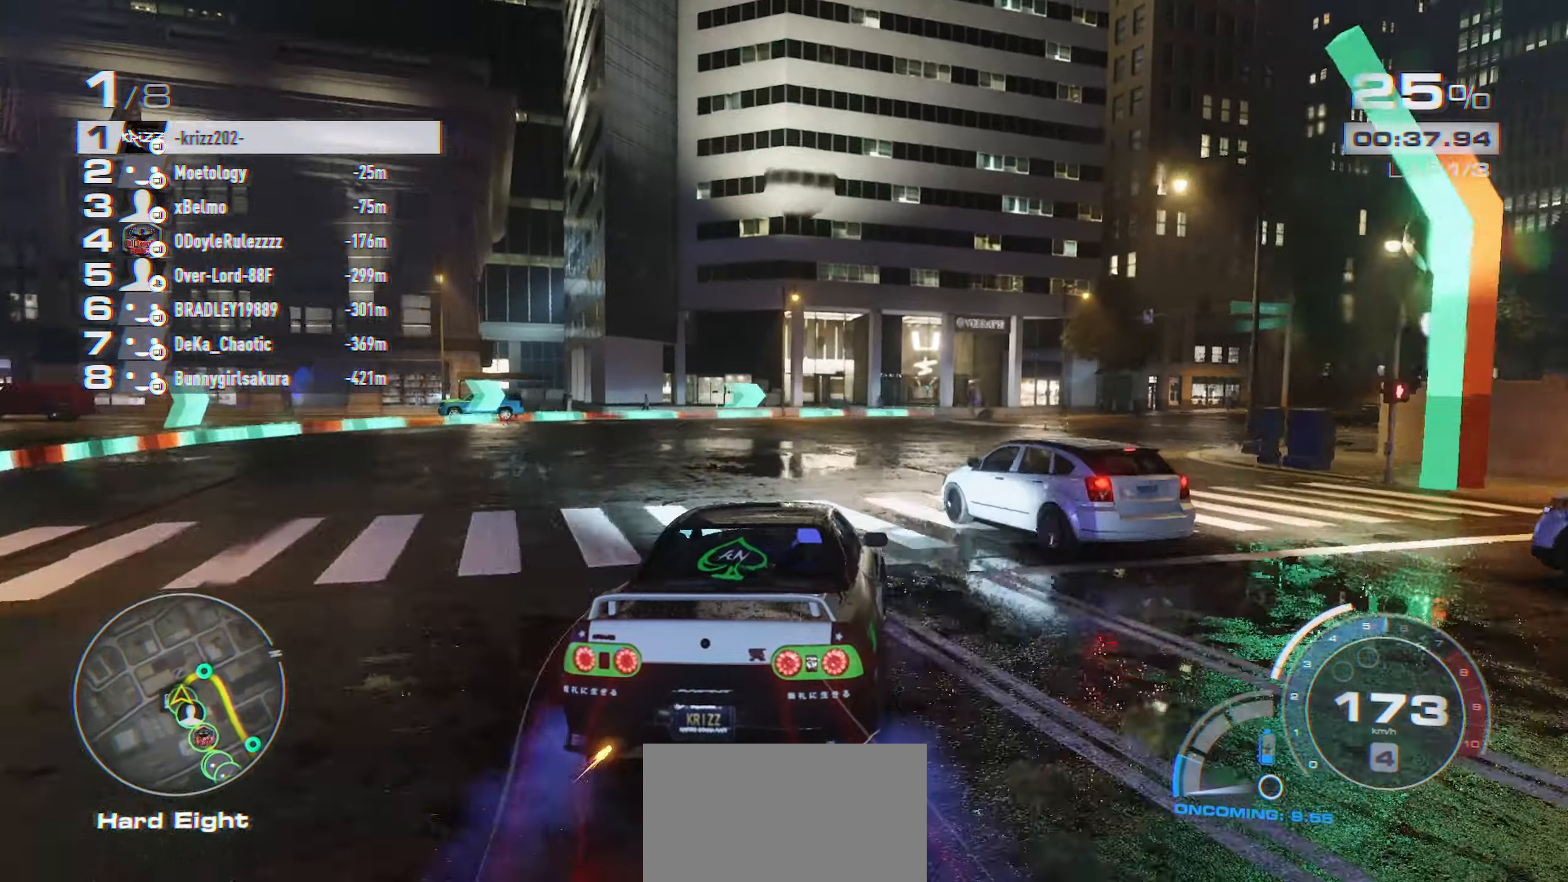
{"buttons": [], "left_stick": "right", "events": [[50, "left_stick", "right"]]}
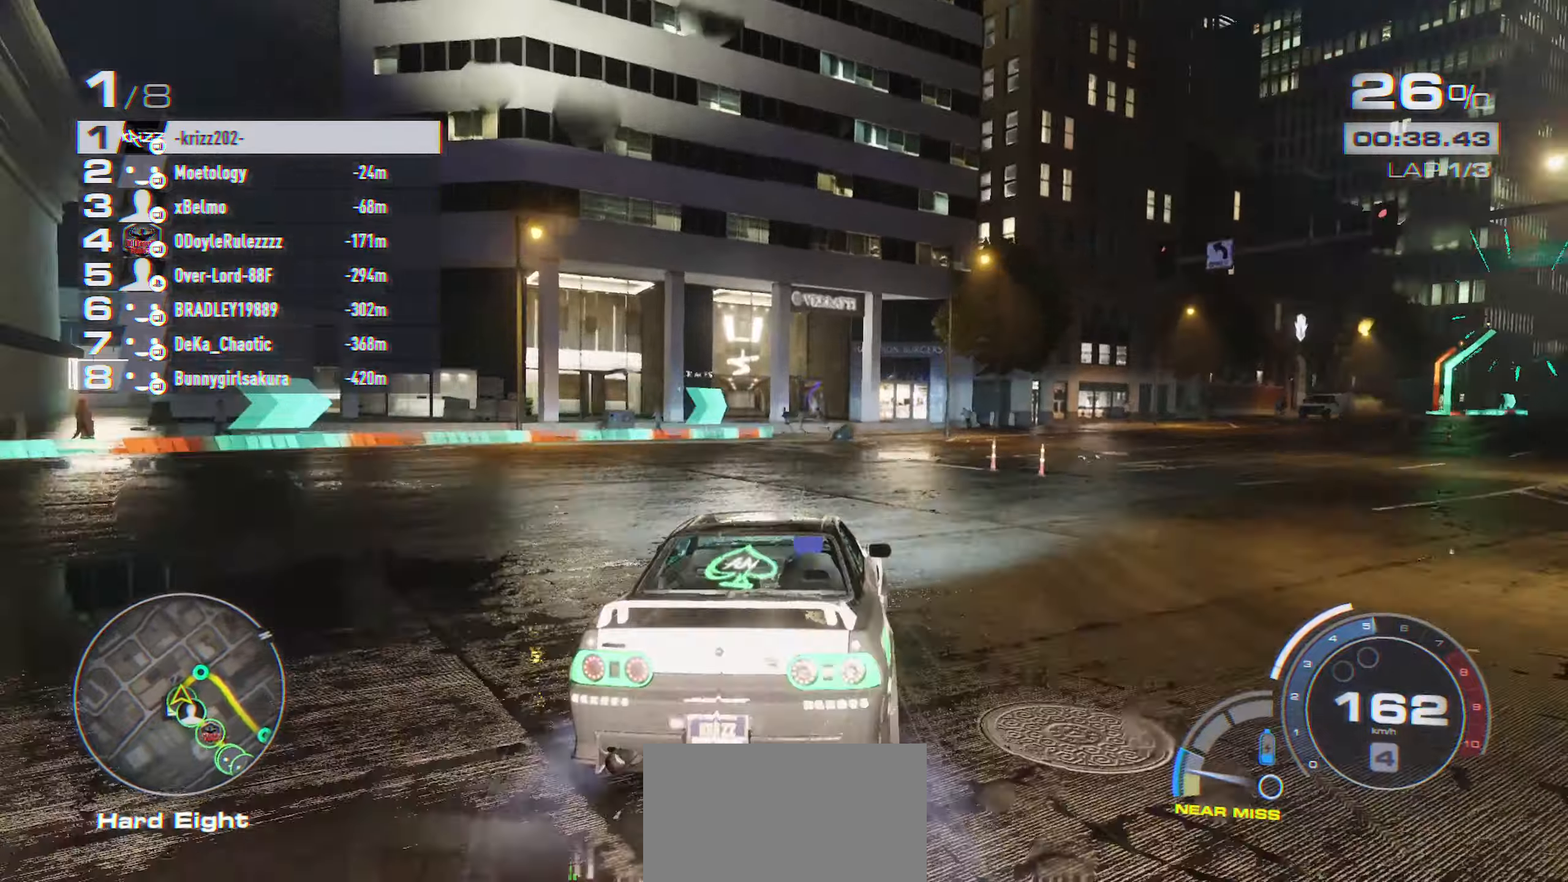
{"buttons": [], "left_stick": "right", "events": [[200, "R2", "down"], [400, "R2", "up"]]}
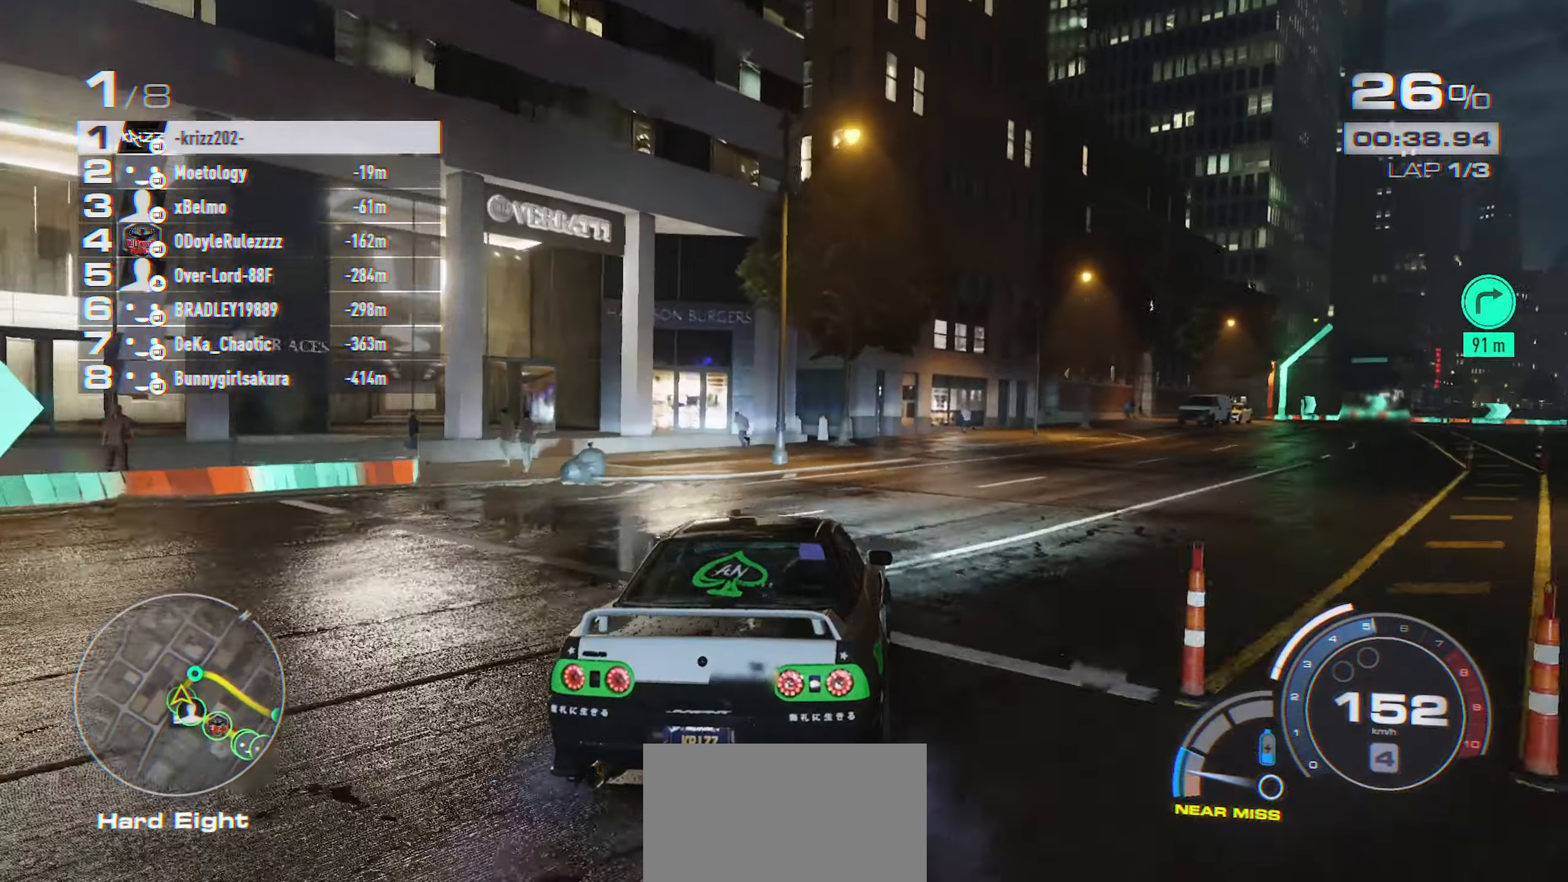
{"buttons": ["R2"], "left_stick": "right", "events": [[33, "L2", "down"], [200, "L2", "up"], [317, "R2", "down"]]}
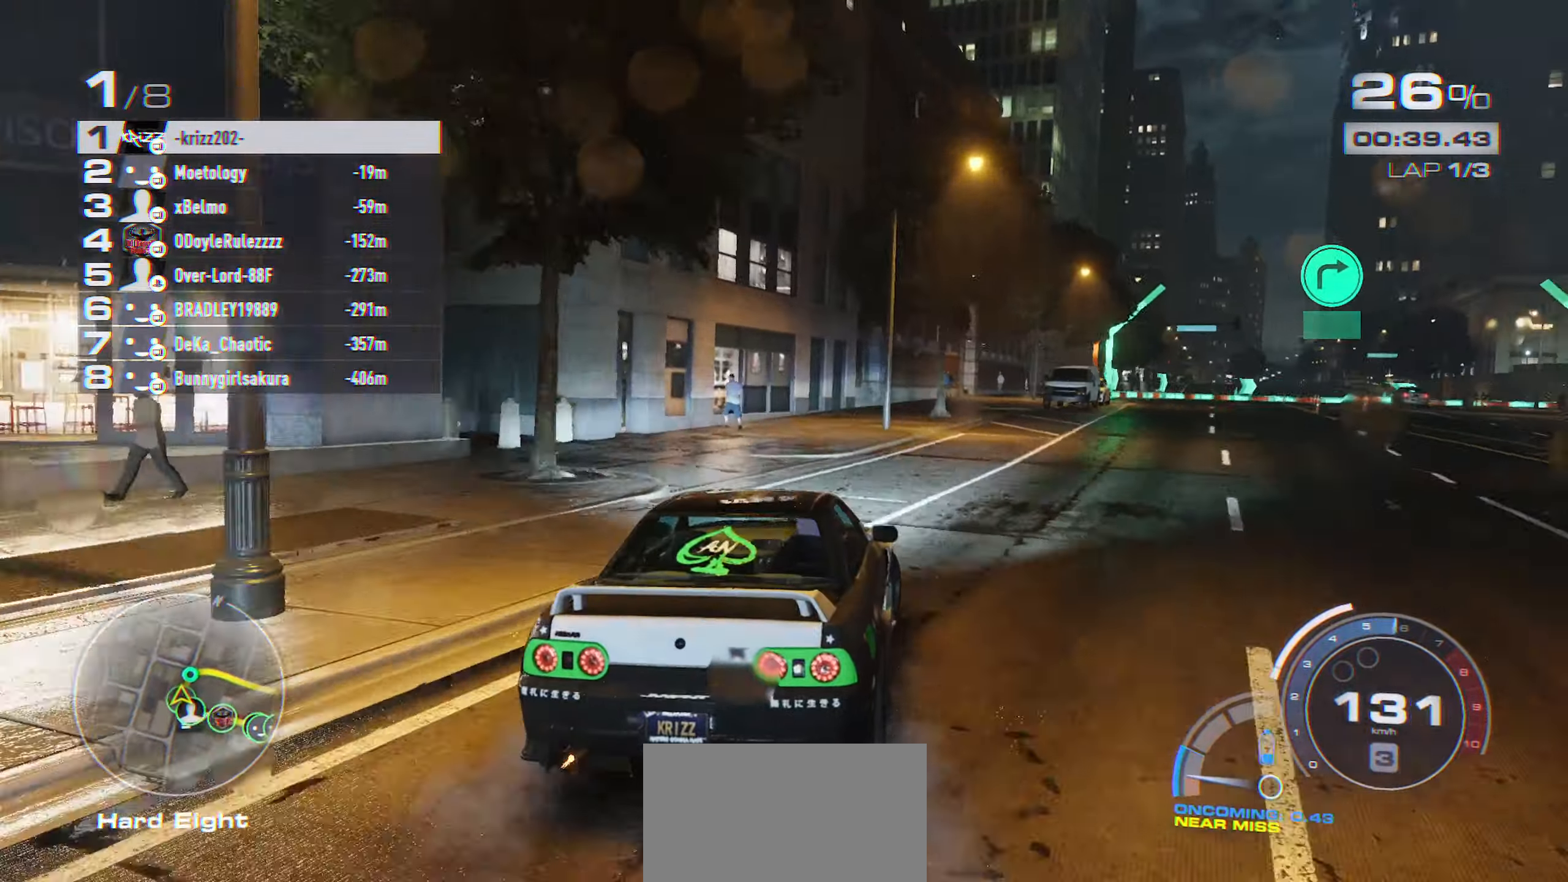
{"buttons": ["R2"], "left_stick": "right", "events": []}
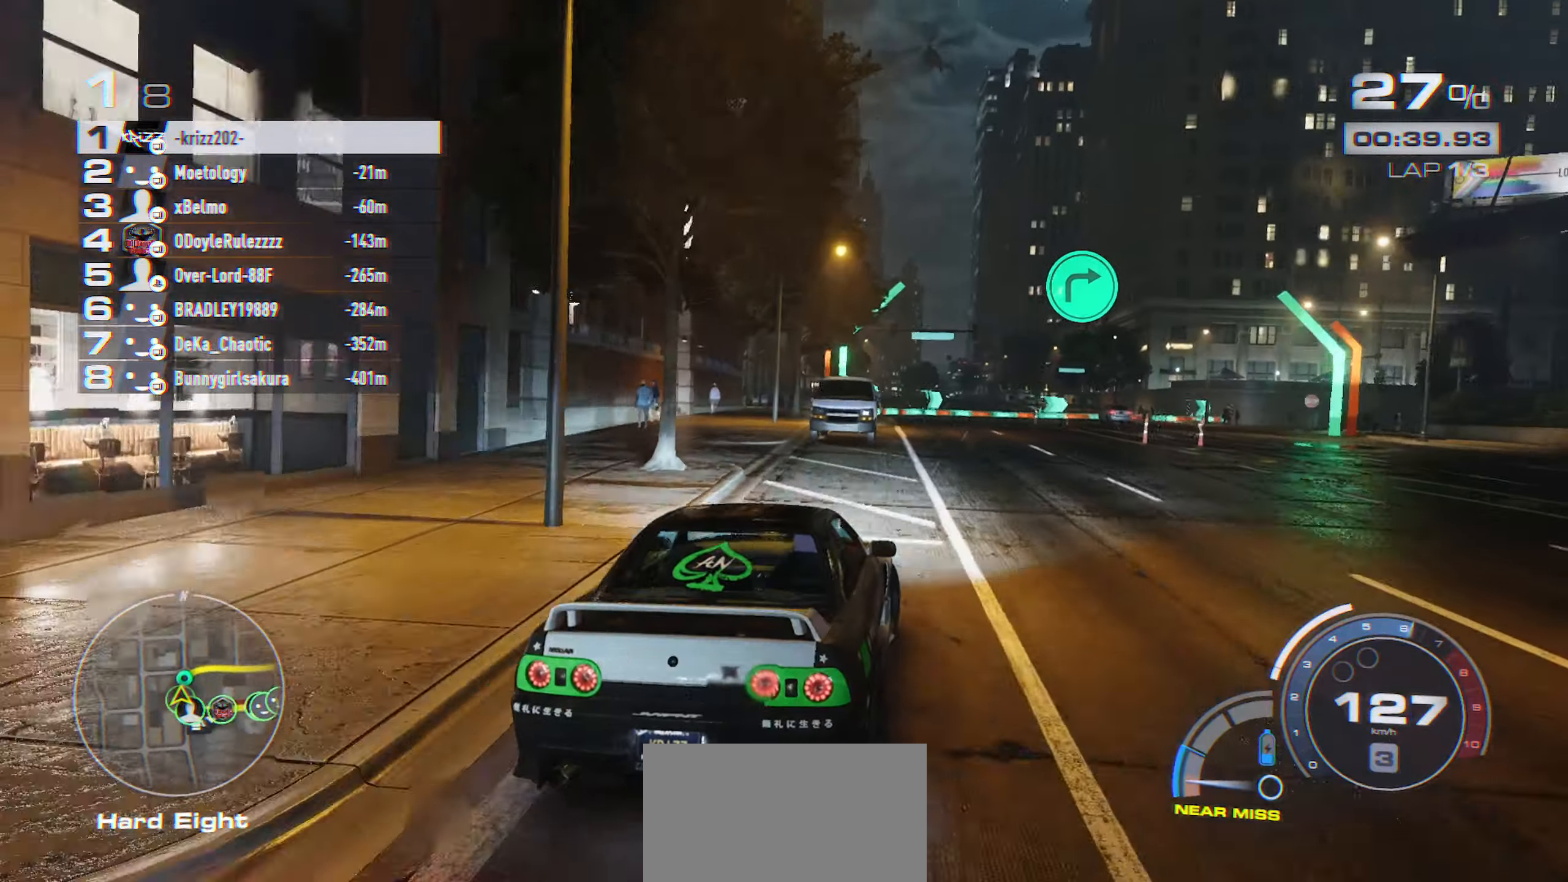
{"buttons": ["R2"], "left_stick": "right", "events": [[67, "left_stick", "center"], [133, "left_stick", "right"], [283, "left_stick", "center"], [400, "left_stick", "right"]]}
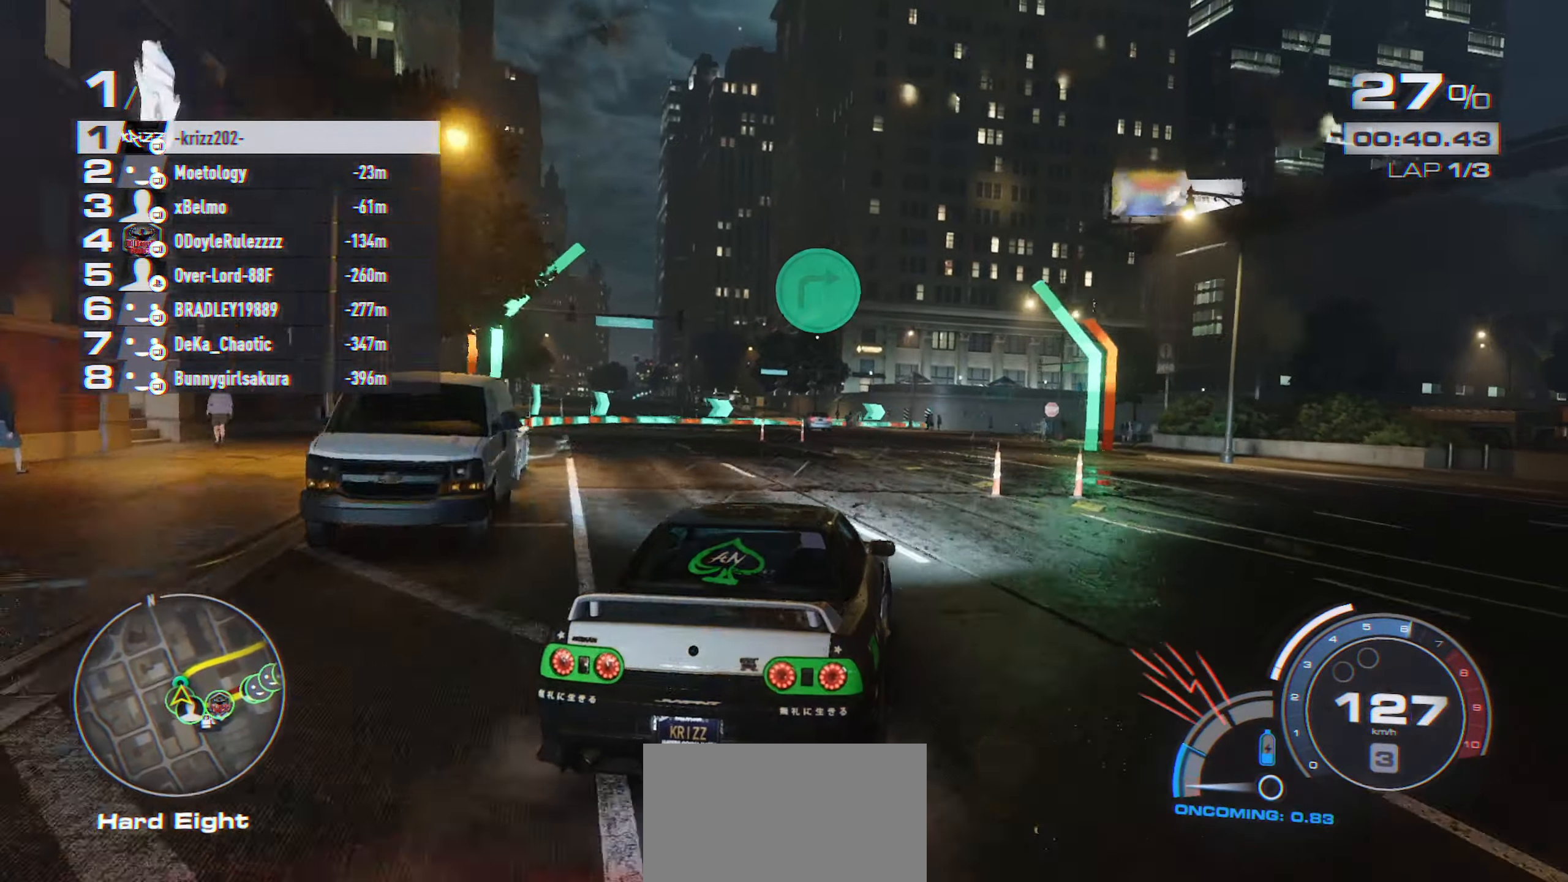
{"buttons": ["R2"], "left_stick": "right", "events": [[67, "left_stick", "center"], [150, "left_stick", "right"], [283, "left_stick", "center"], [483, "left_stick", "right"]]}
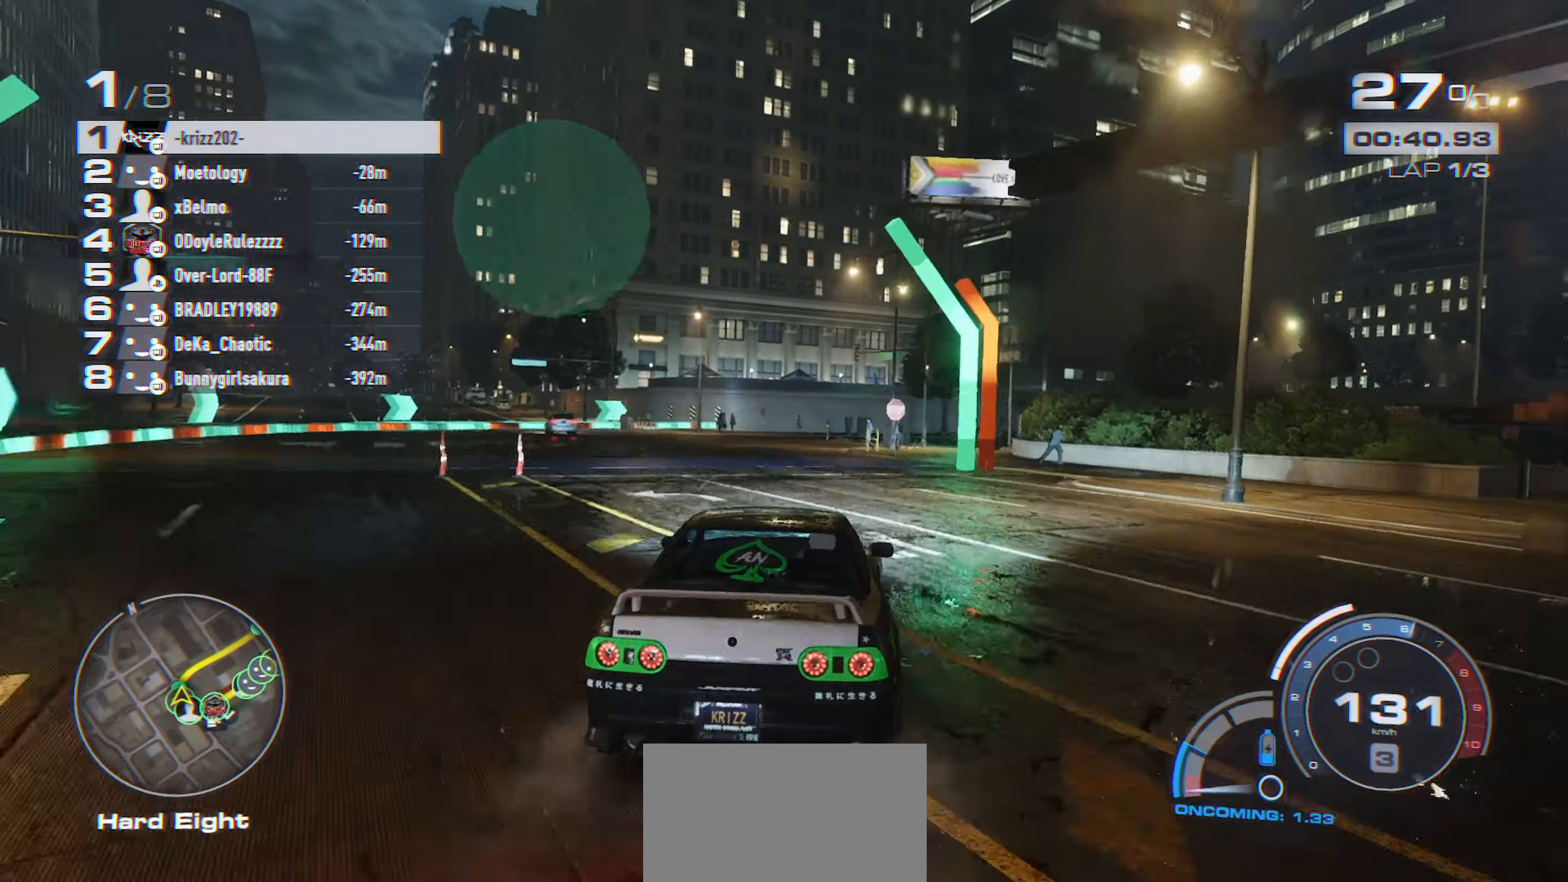
{"buttons": ["R2"], "left_stick": "center", "events": [[150, "left_stick", "center"], [283, "left_stick", "right"], [500, "left_stick", "center"]]}
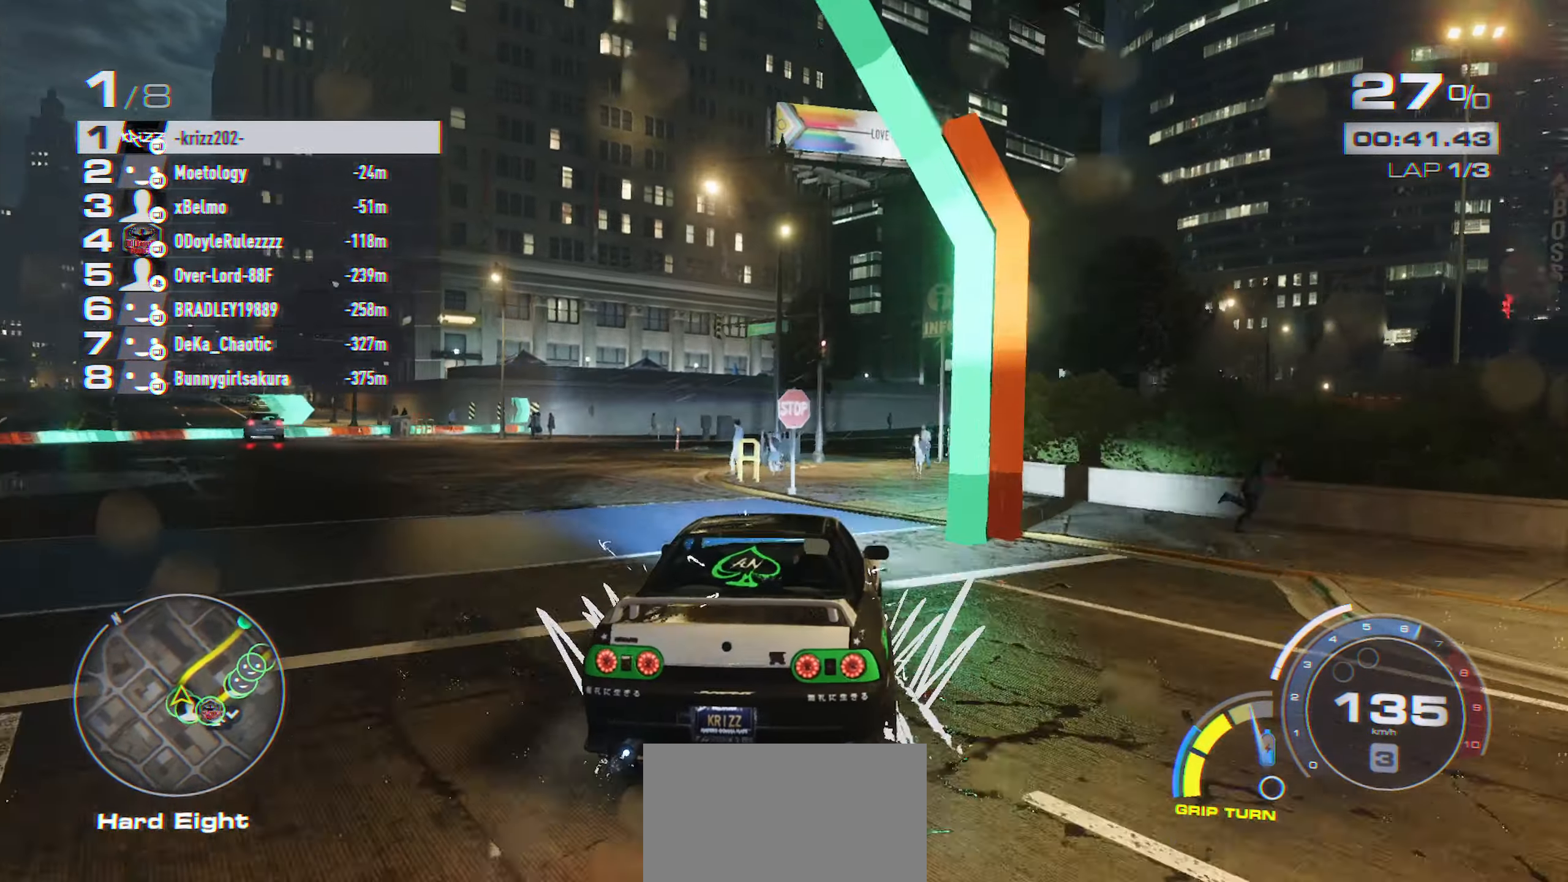
{"buttons": ["R2"], "left_stick": "center", "events": [[100, "left_stick", "right"], [233, "left_stick", "center"], [317, "left_stick", "right"], [500, "left_stick", "center"]]}
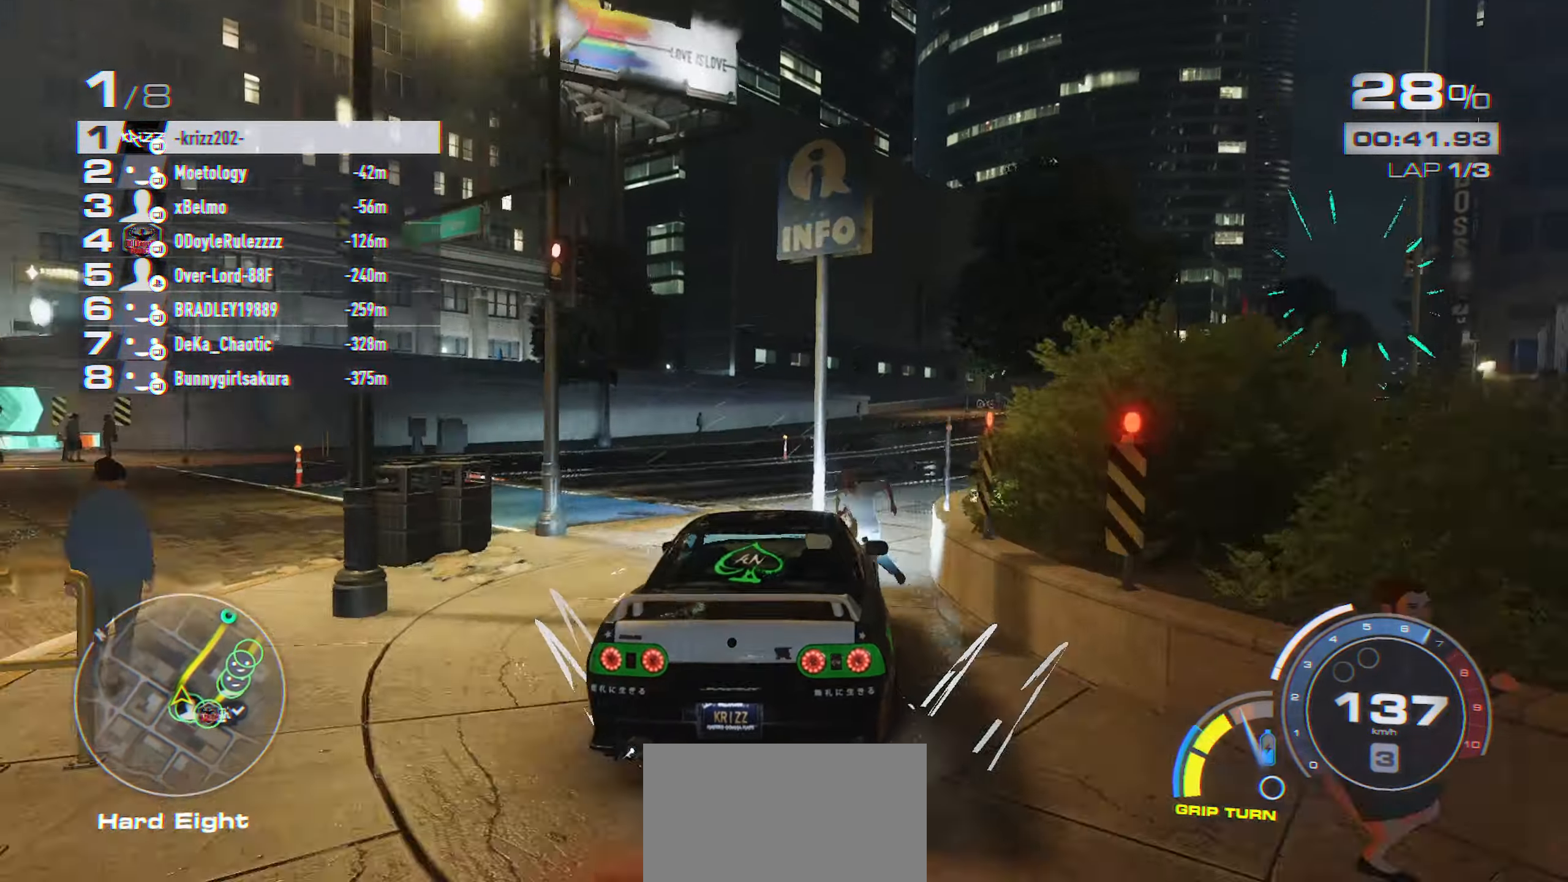
{"buttons": ["R2"], "left_stick": "center", "events": [[50, "left_stick", "right"], [233, "left_stick", "center"], [283, "left_stick", "right"], [433, "left_stick", "center"]]}
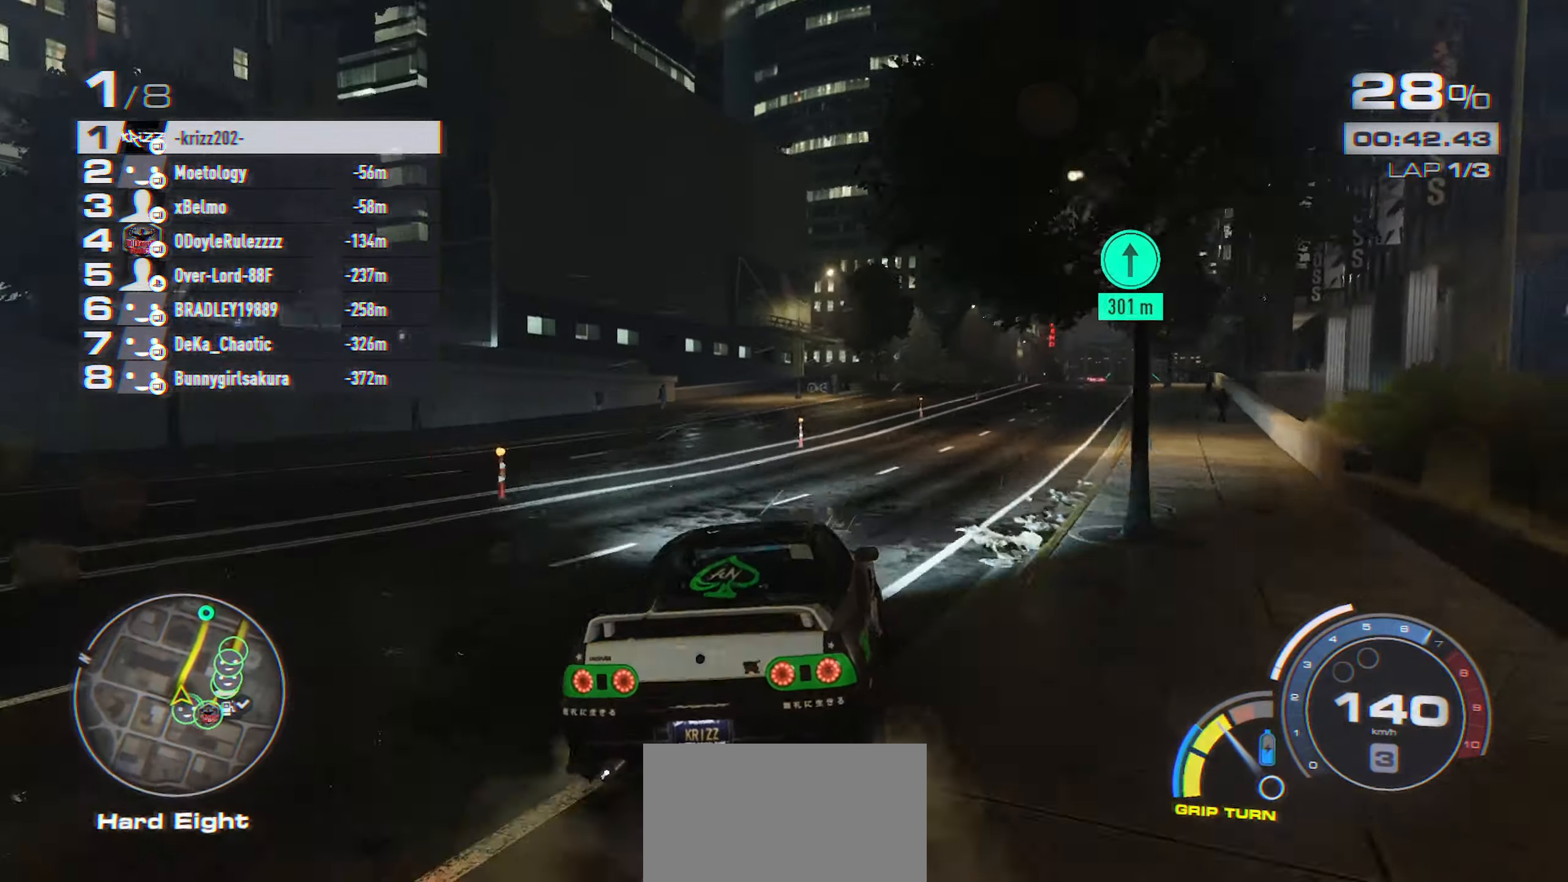
{"buttons": ["R2"], "left_stick": "center", "events": [[33, "left_stick", "right"], [167, "left_stick", "center"], [400, "left_stick", "right"], [500, "left_stick", "center"]]}
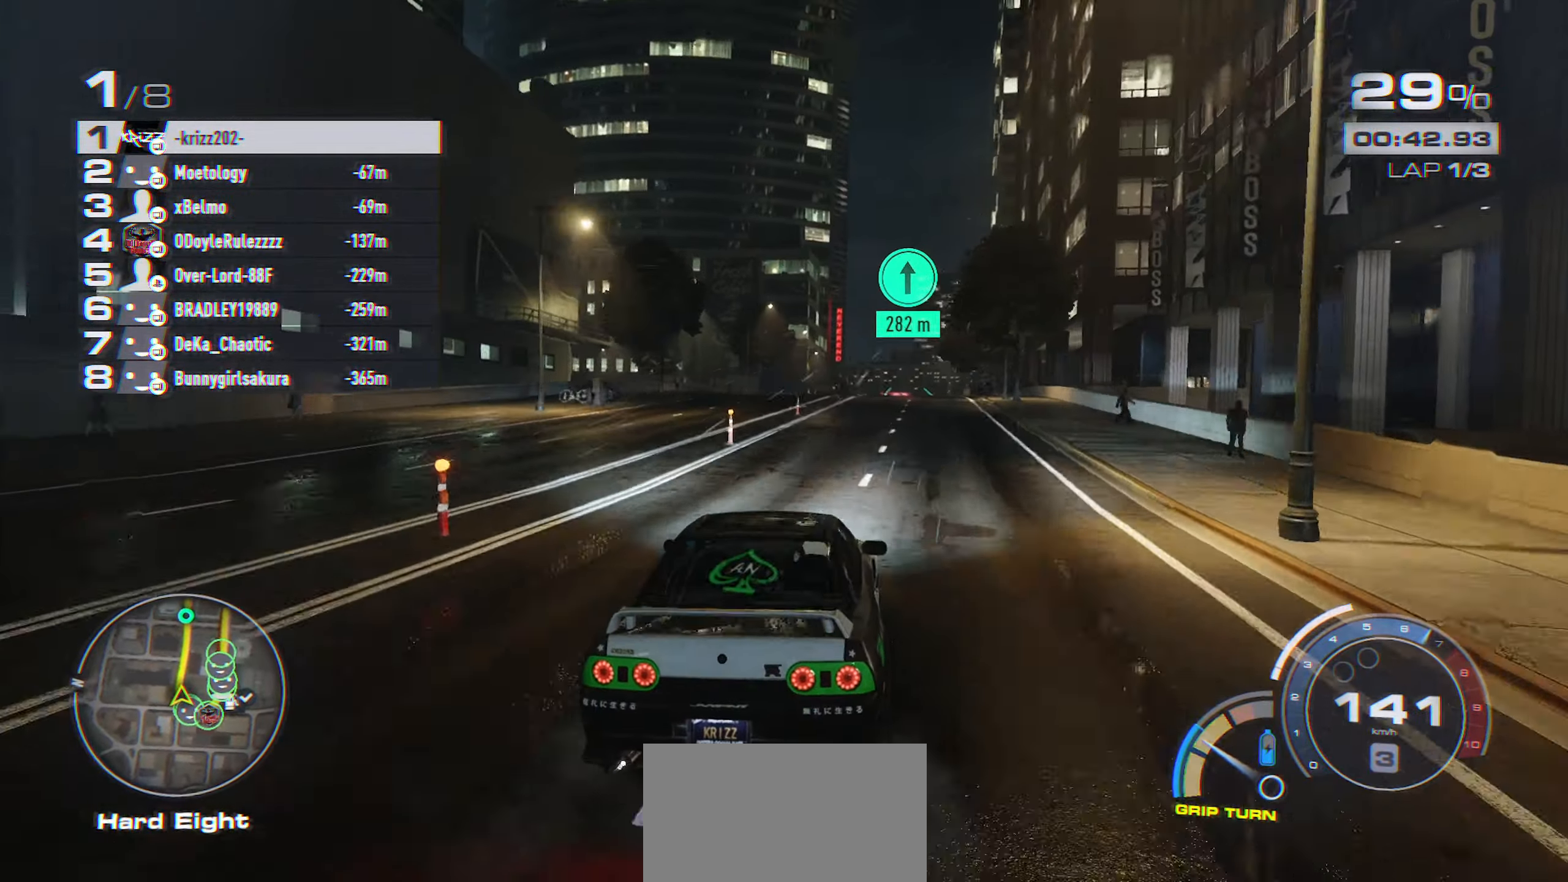
{"buttons": ["A", "R2"], "left_stick": "center", "events": [[200, "A", "down"], [200, "left_stick", "right"], [333, "left_stick", "center"]]}
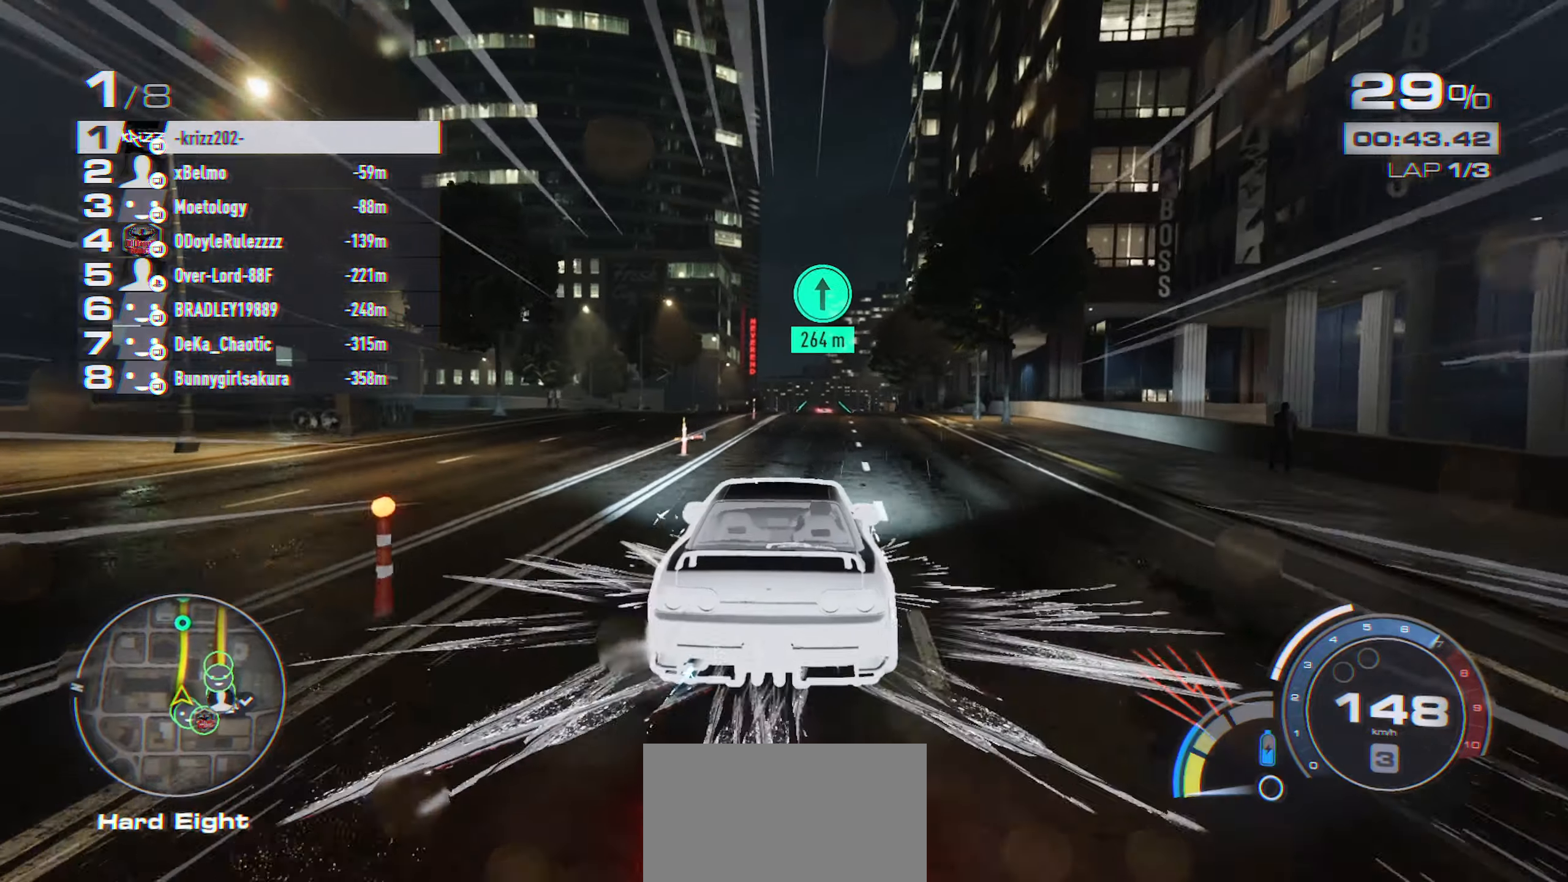
{"buttons": ["A", "R2"], "left_stick": "center", "events": []}
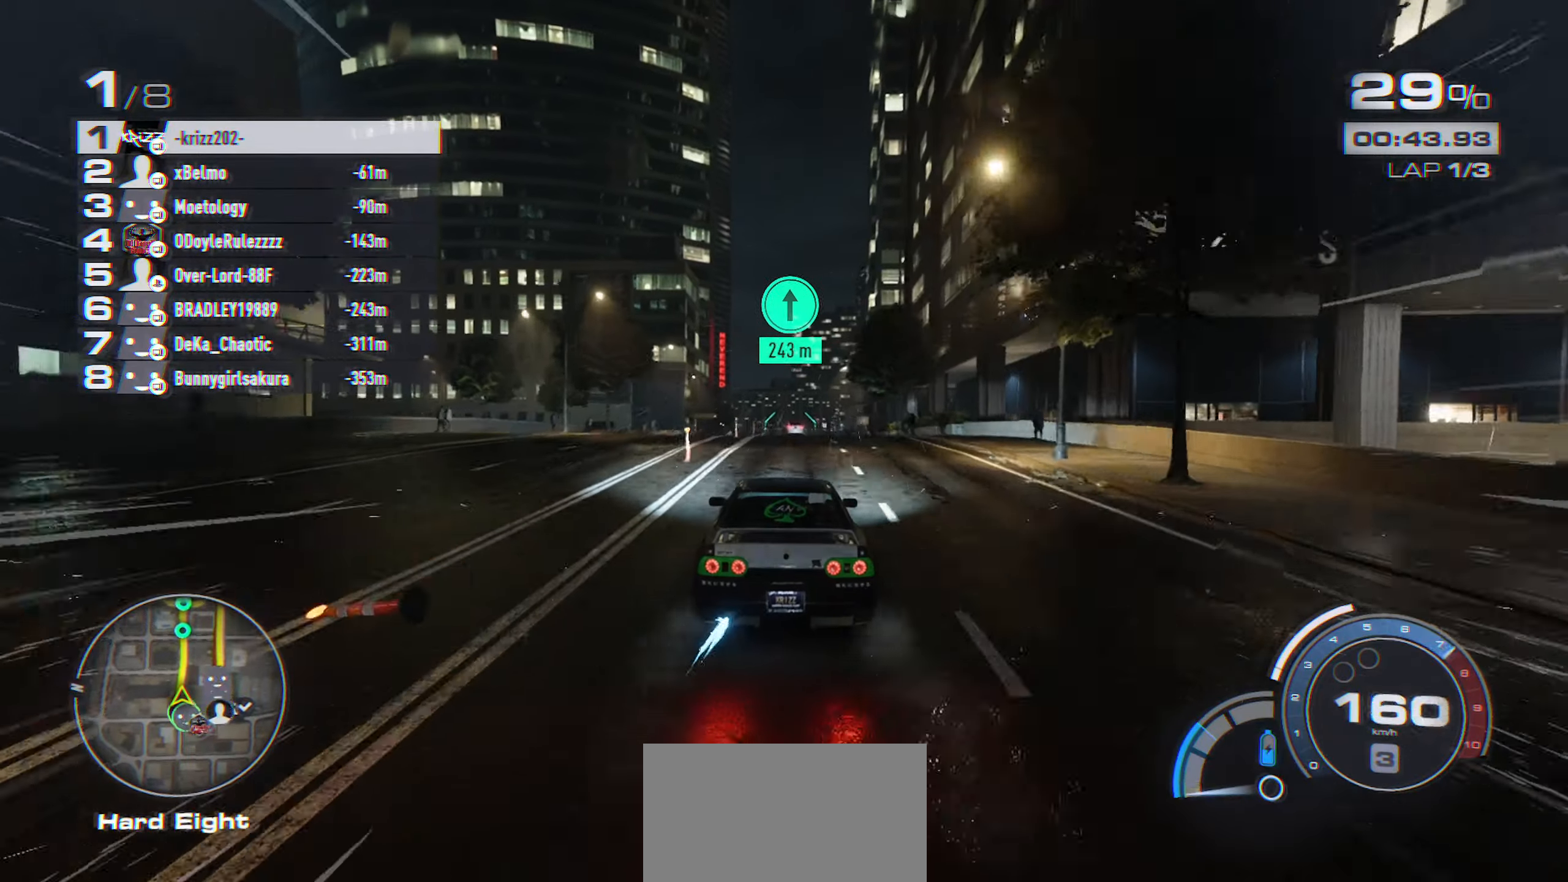
{"buttons": ["A", "R2"], "left_stick": "center", "events": [[284, "left_stick", "left"], [450, "left_stick", "center"]]}
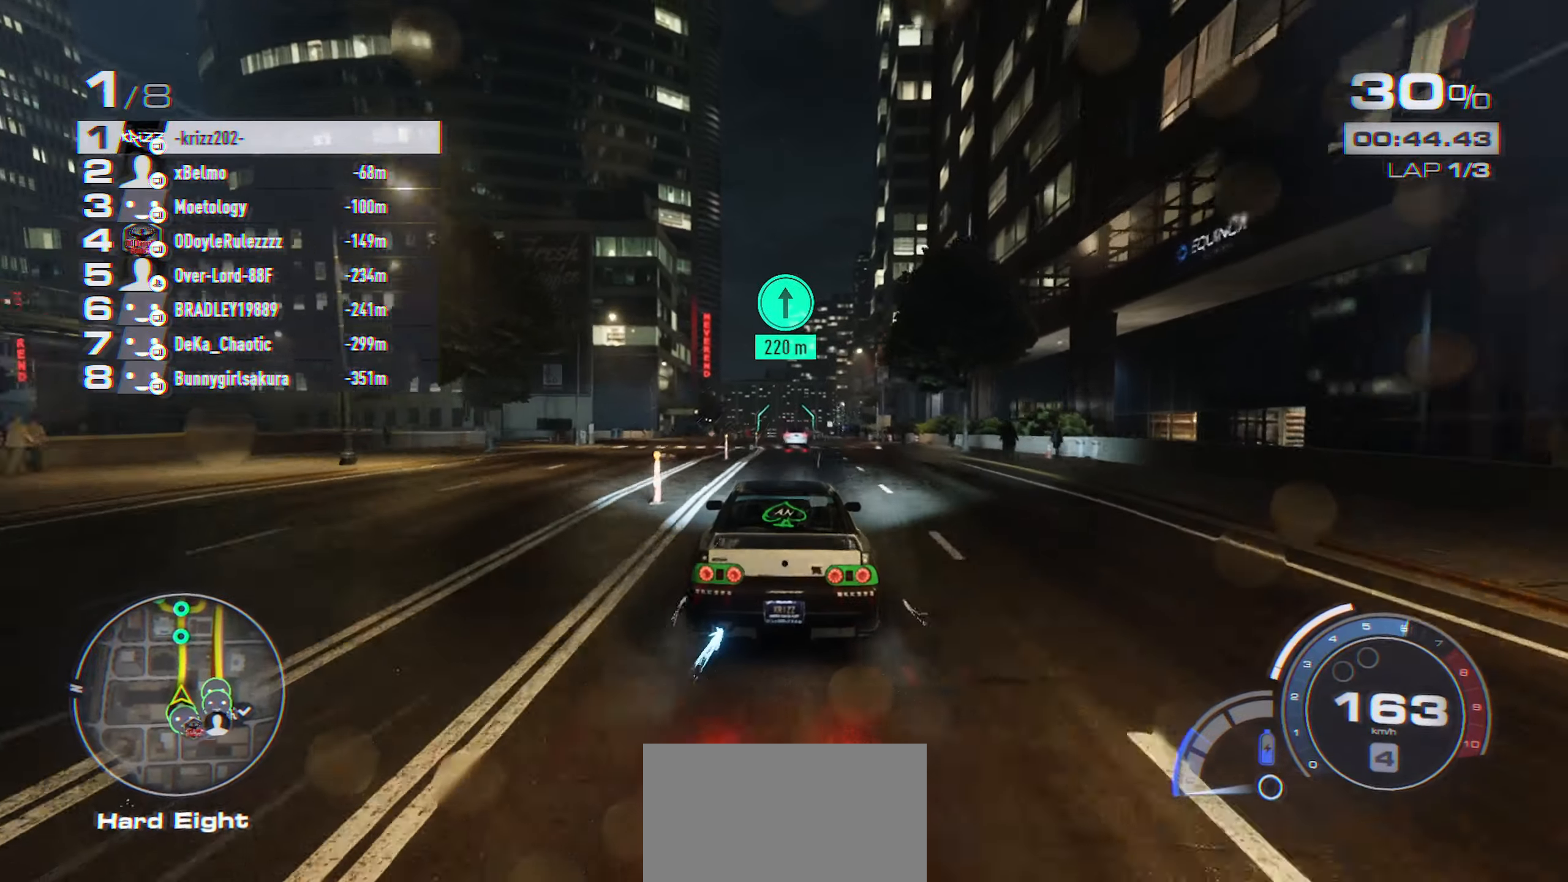
{"buttons": ["A", "R2"], "left_stick": "left", "events": [[50, "left_stick", "left"], [184, "left_stick", "center"], [367, "left_stick", "left"]]}
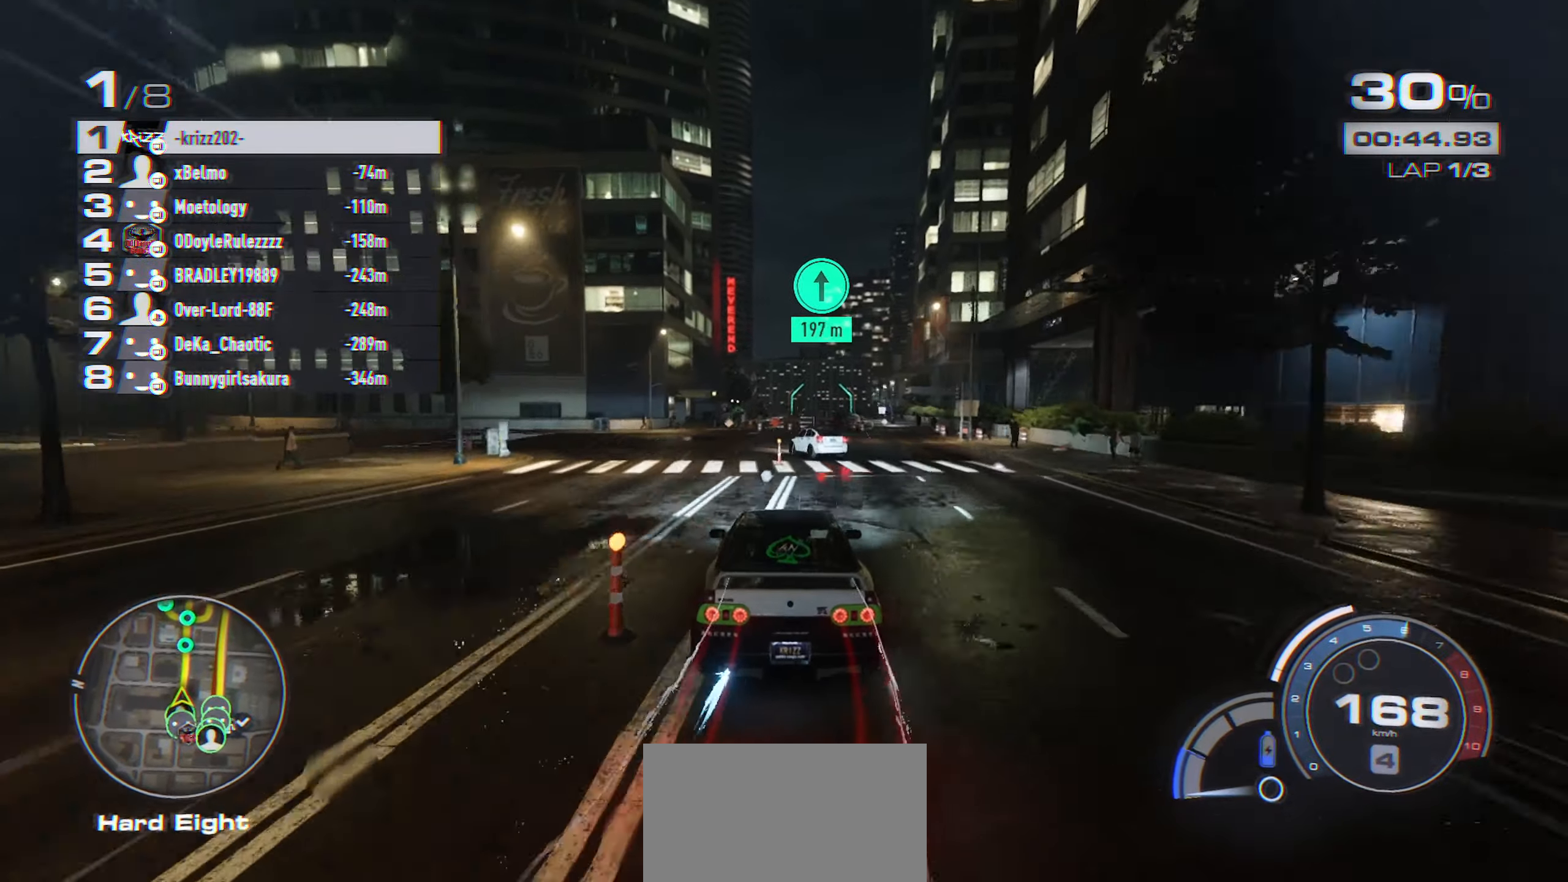
{"buttons": ["R2"], "left_stick": "right", "events": [[317, "A", "up"], [350, "left_stick", "center"], [400, "left_stick", "right"]]}
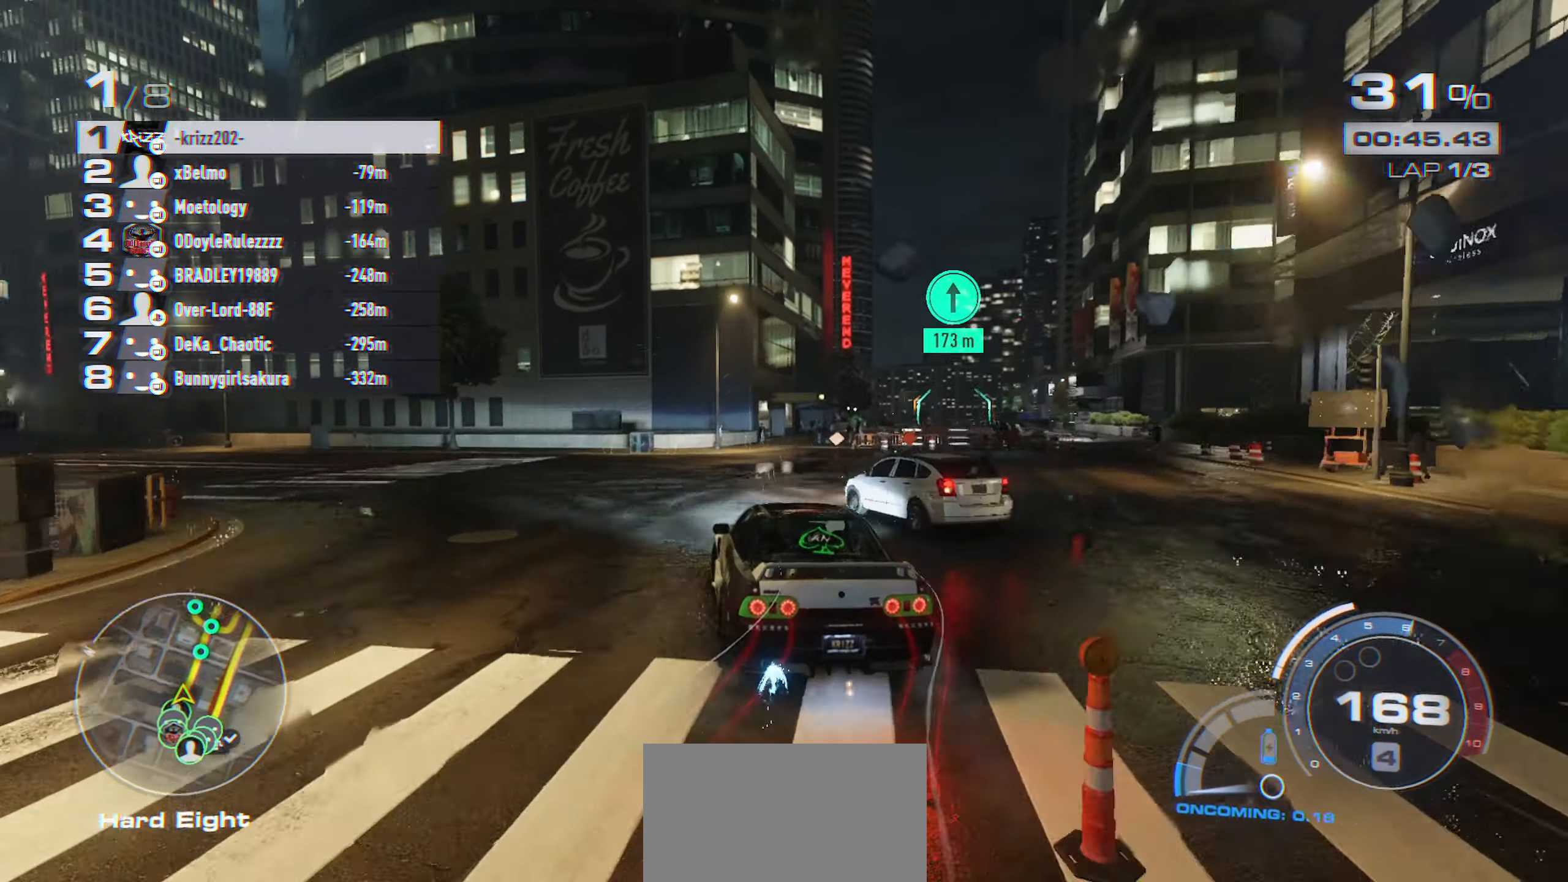
{"buttons": ["R2"], "left_stick": "right", "events": []}
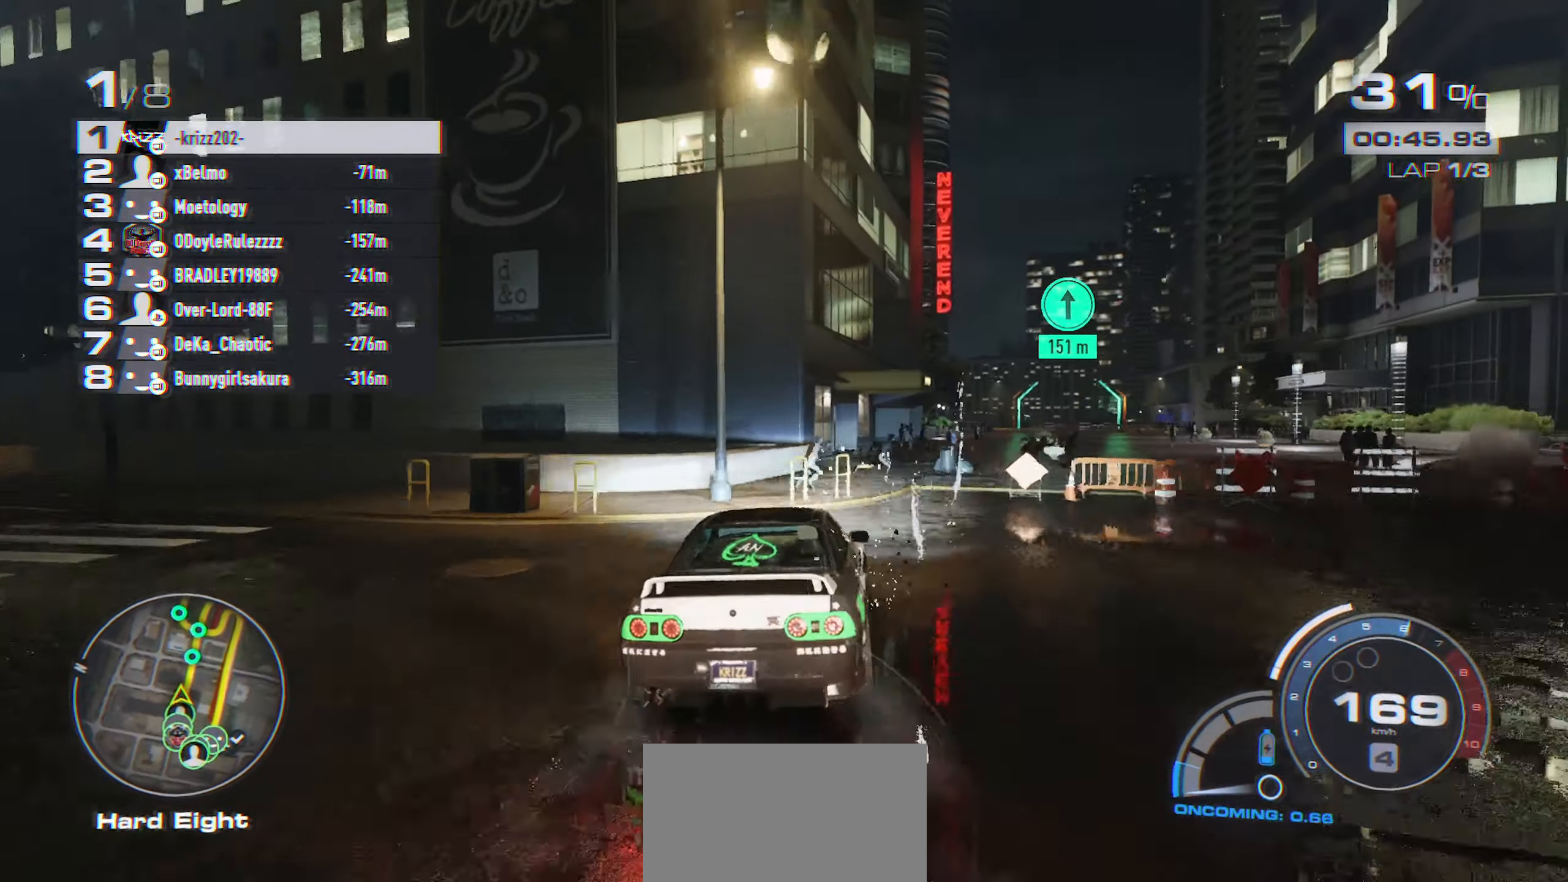
{"buttons": ["R2"], "left_stick": "center", "events": [[67, "left_stick", "center"], [267, "left_stick", "right"], [400, "left_stick", "center"]]}
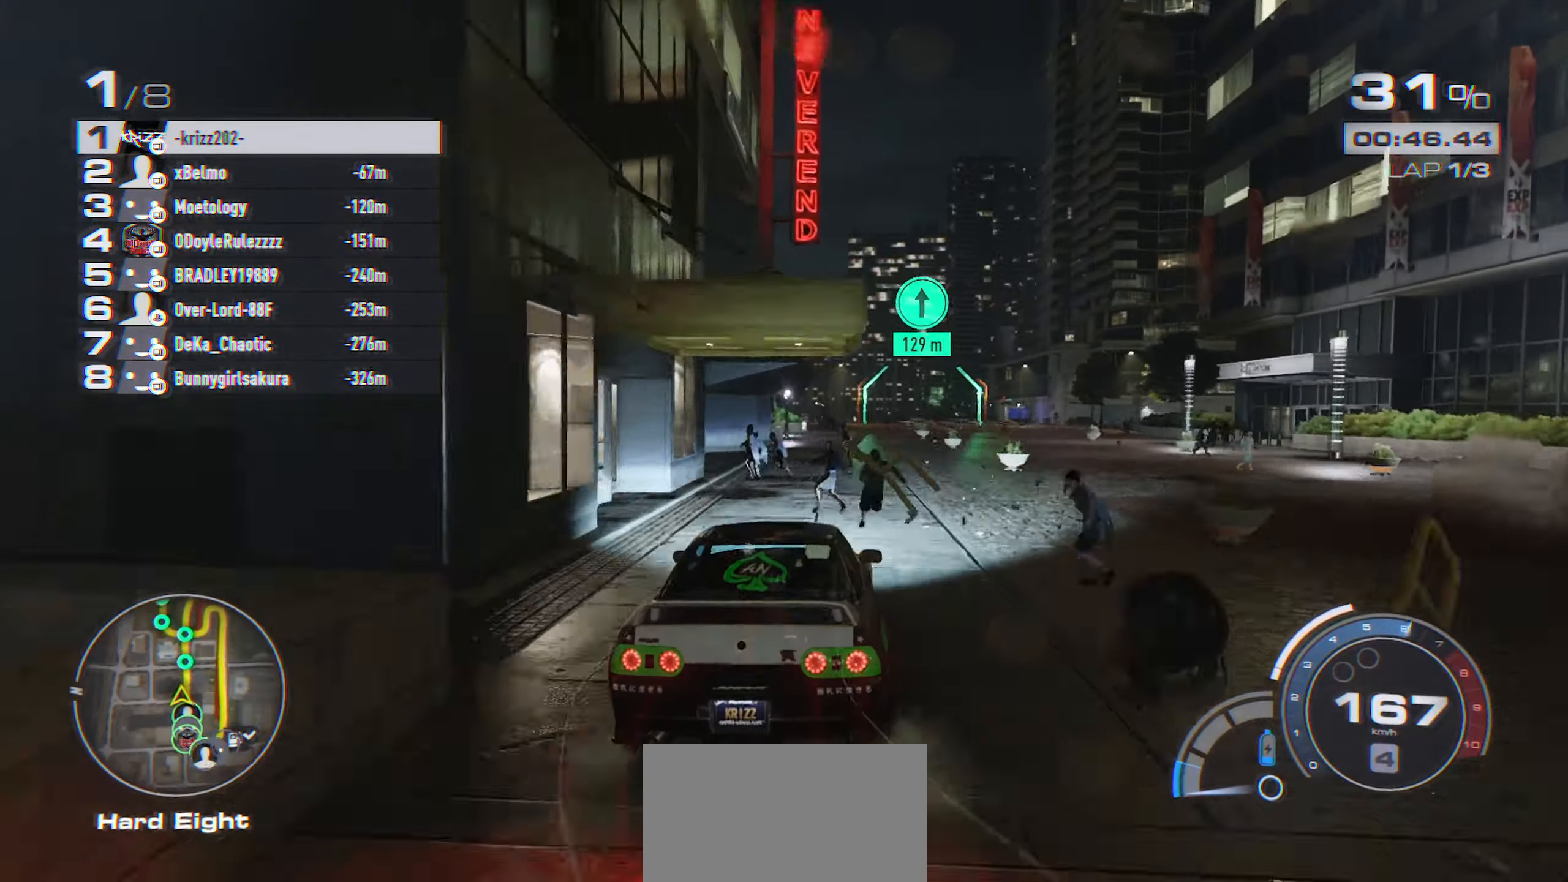
{"buttons": ["R2"], "left_stick": "left", "events": [[17, "left_stick", "right"], [150, "left_stick", "center"], [417, "left_stick", "left"]]}
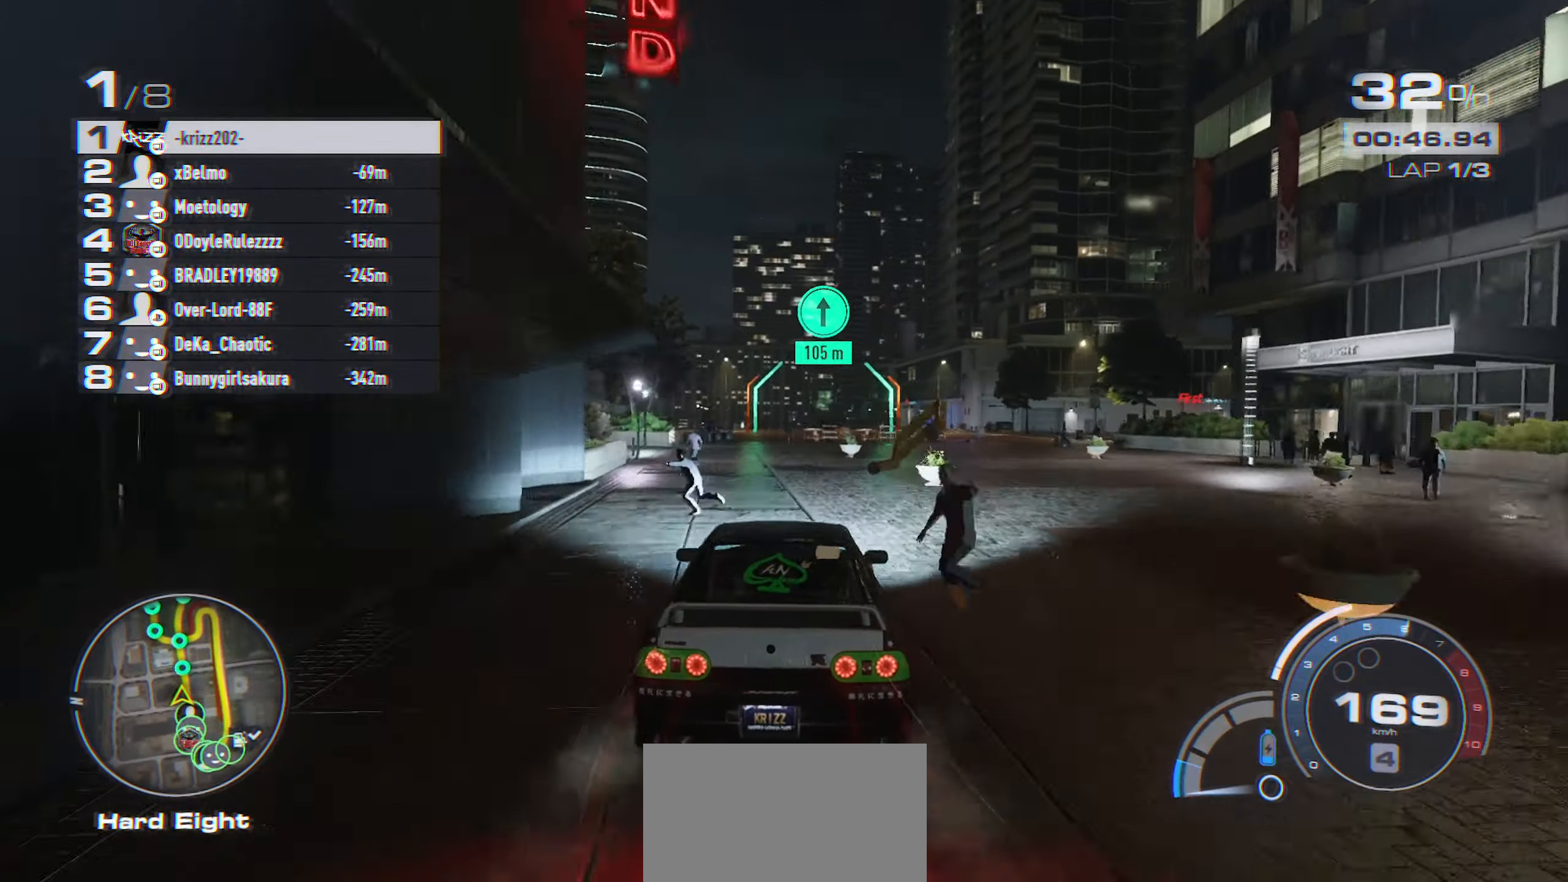
{"buttons": ["R2"], "left_stick": "center", "events": [[34, "left_stick", "center"]]}
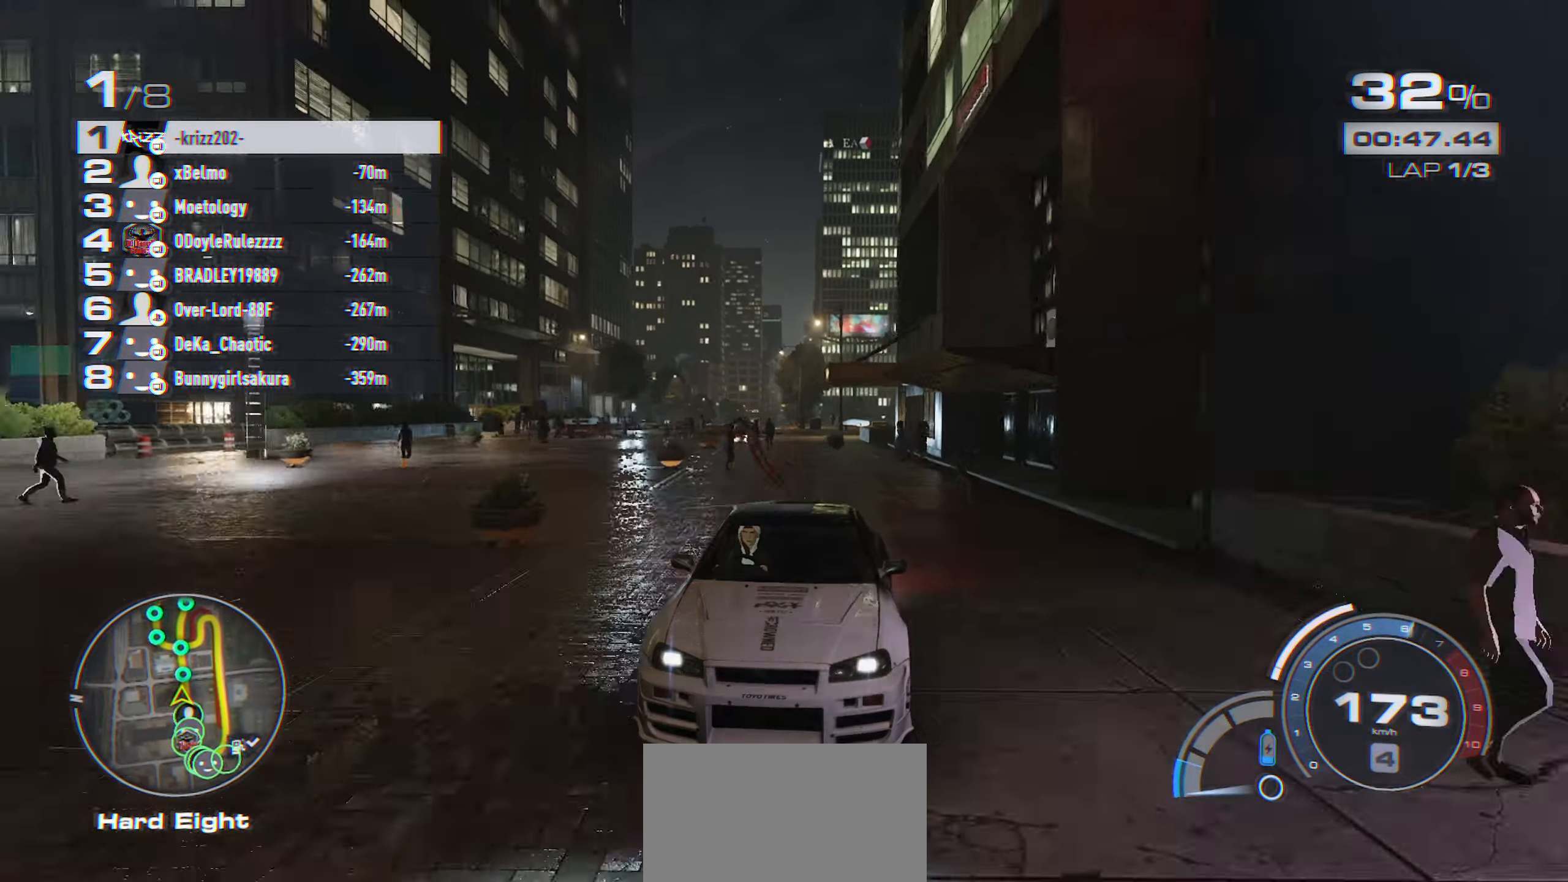
{"buttons": ["R2"], "left_stick": "center", "events": []}
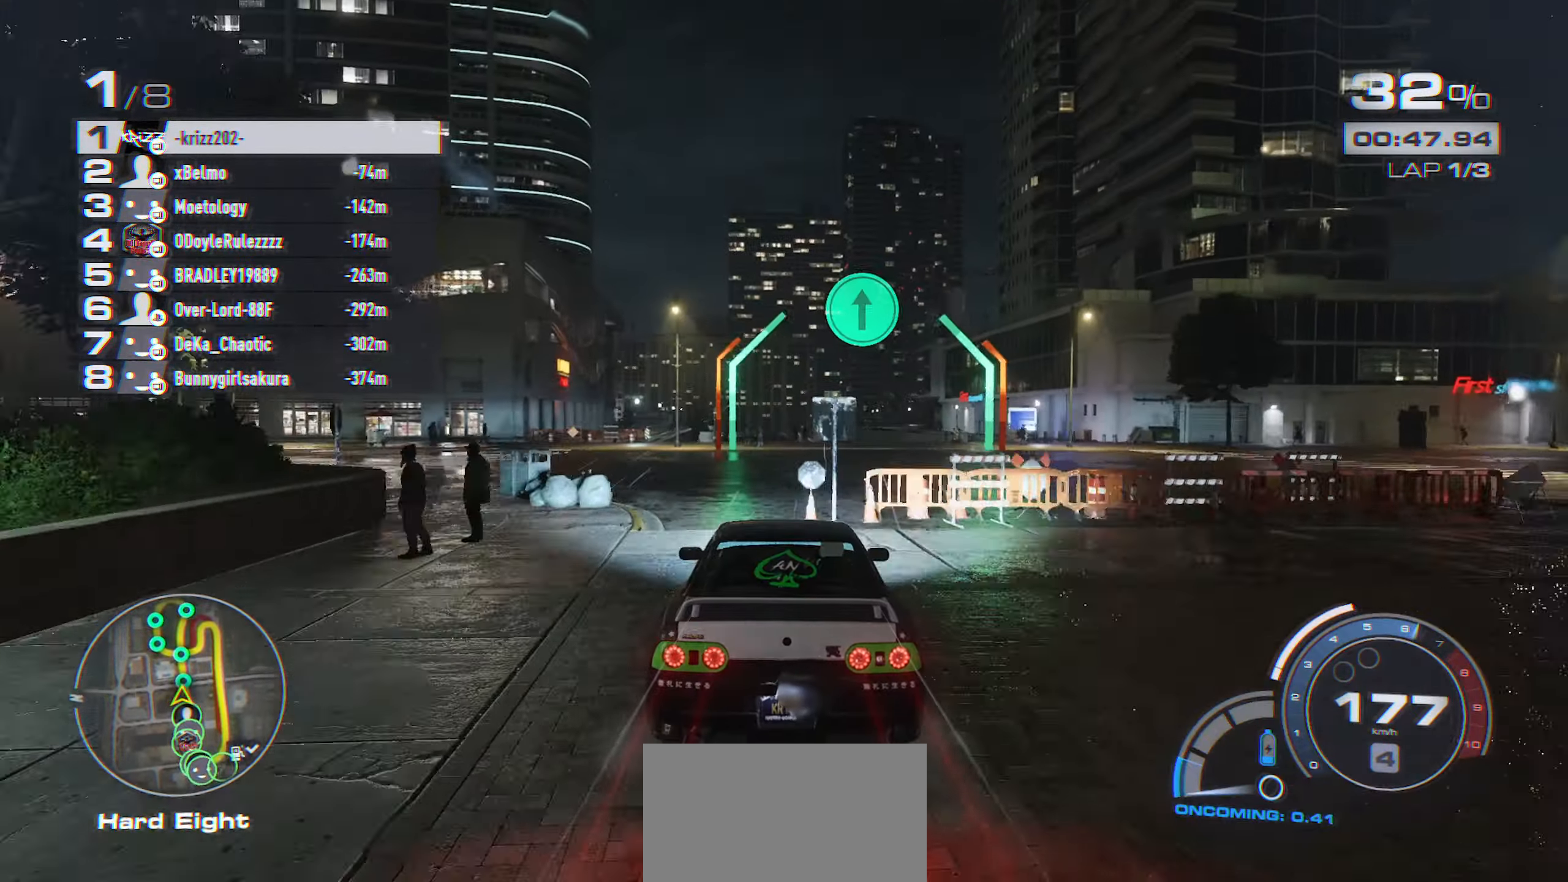
{"buttons": ["R2"], "left_stick": "center", "events": []}
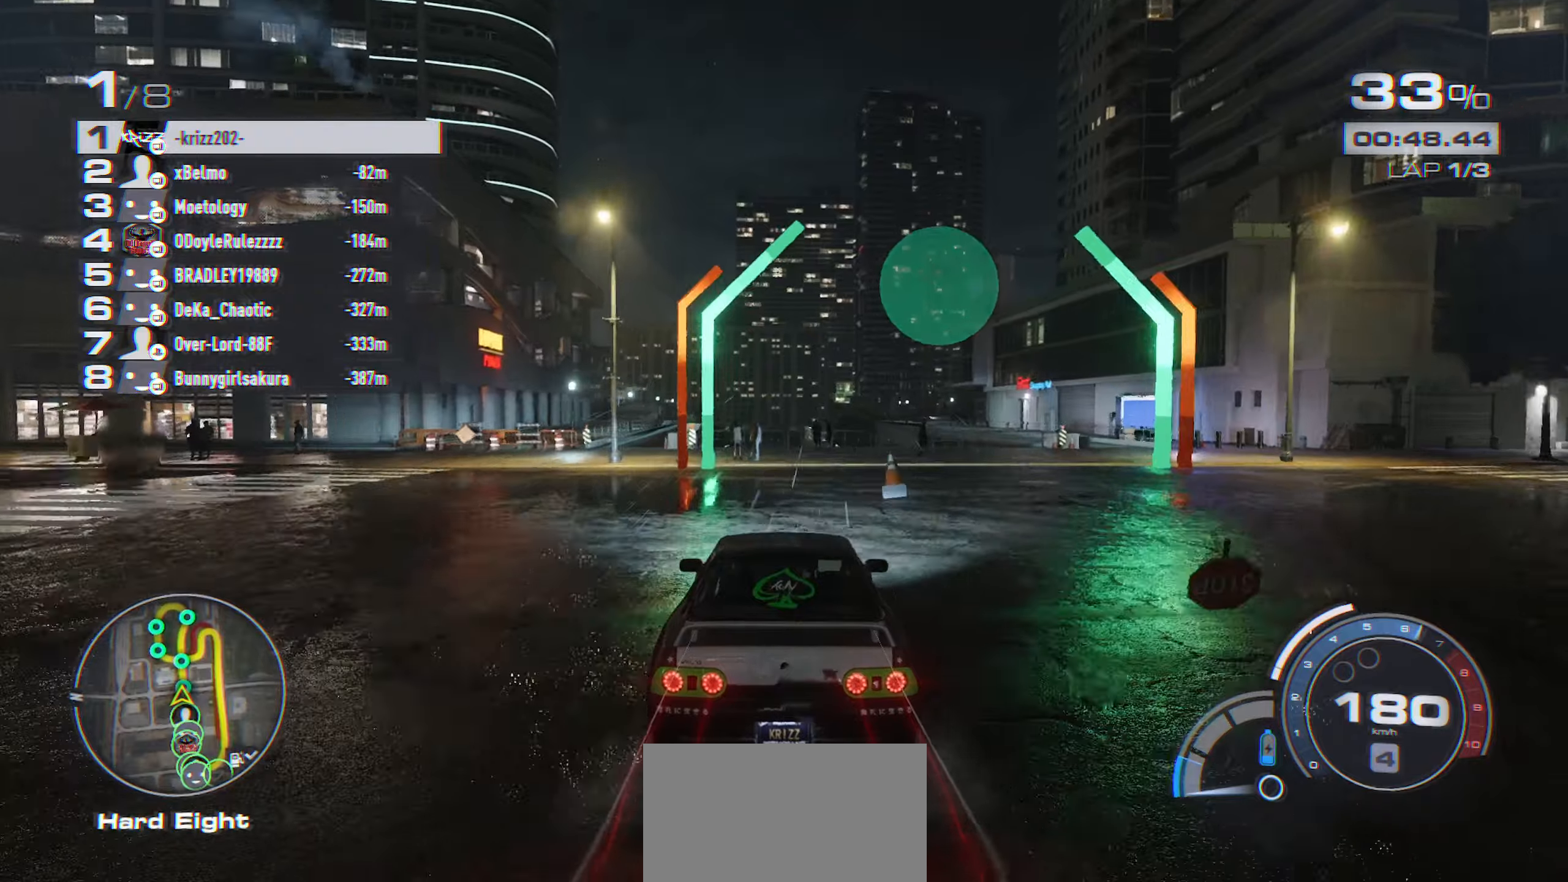
{"buttons": ["R2"], "left_stick": "center", "events": [[66, "left_stick", "left"], [133, "left_stick", "center"]]}
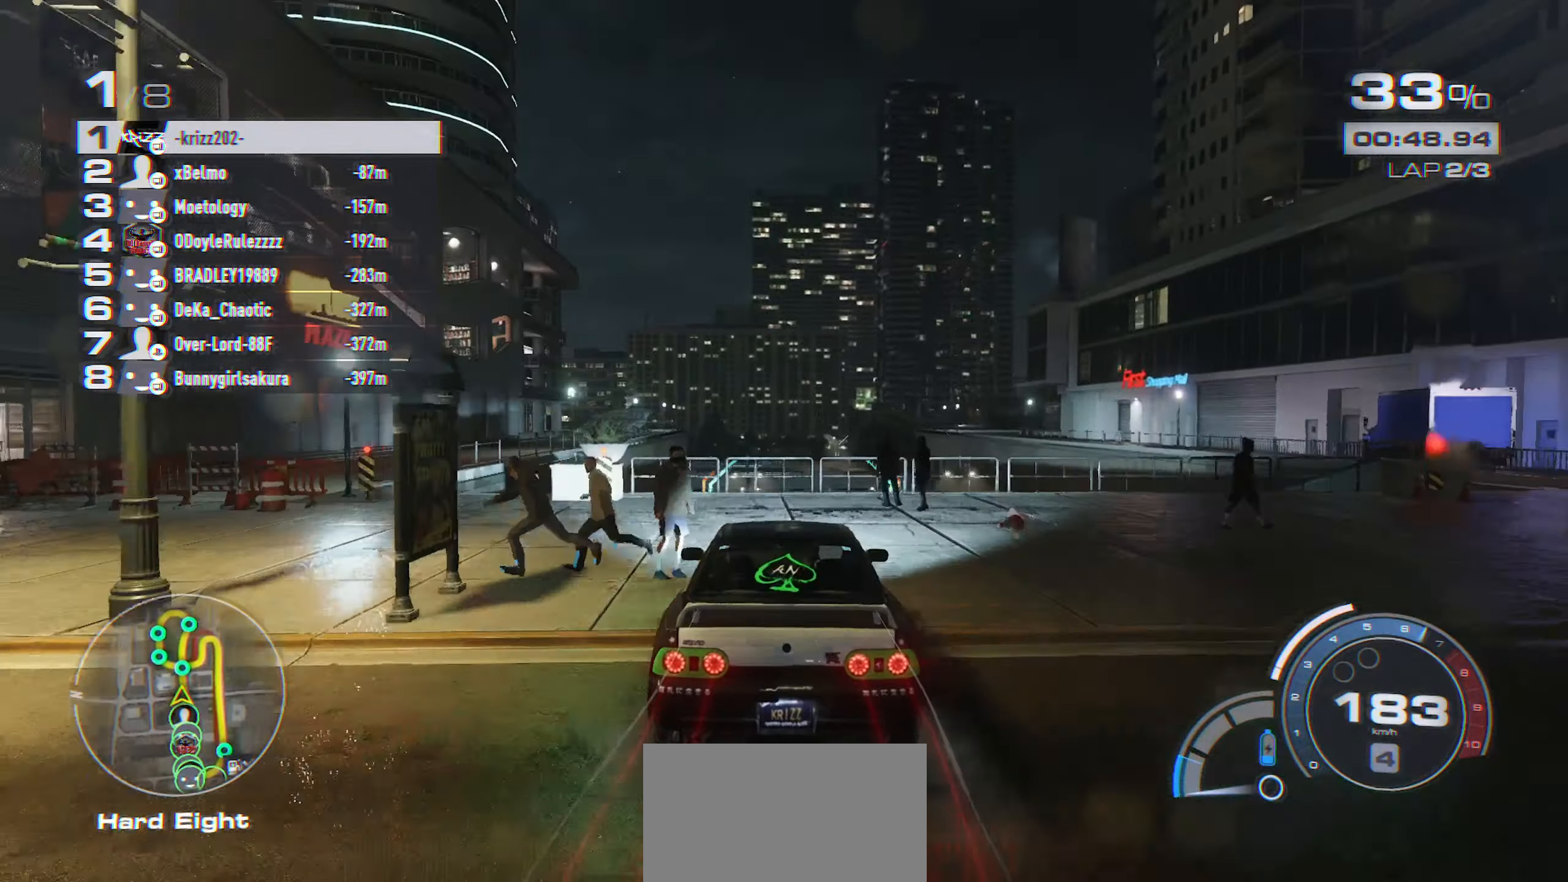
{"buttons": ["R2"], "left_stick": "down", "events": [[333, "left_stick", "down"]]}